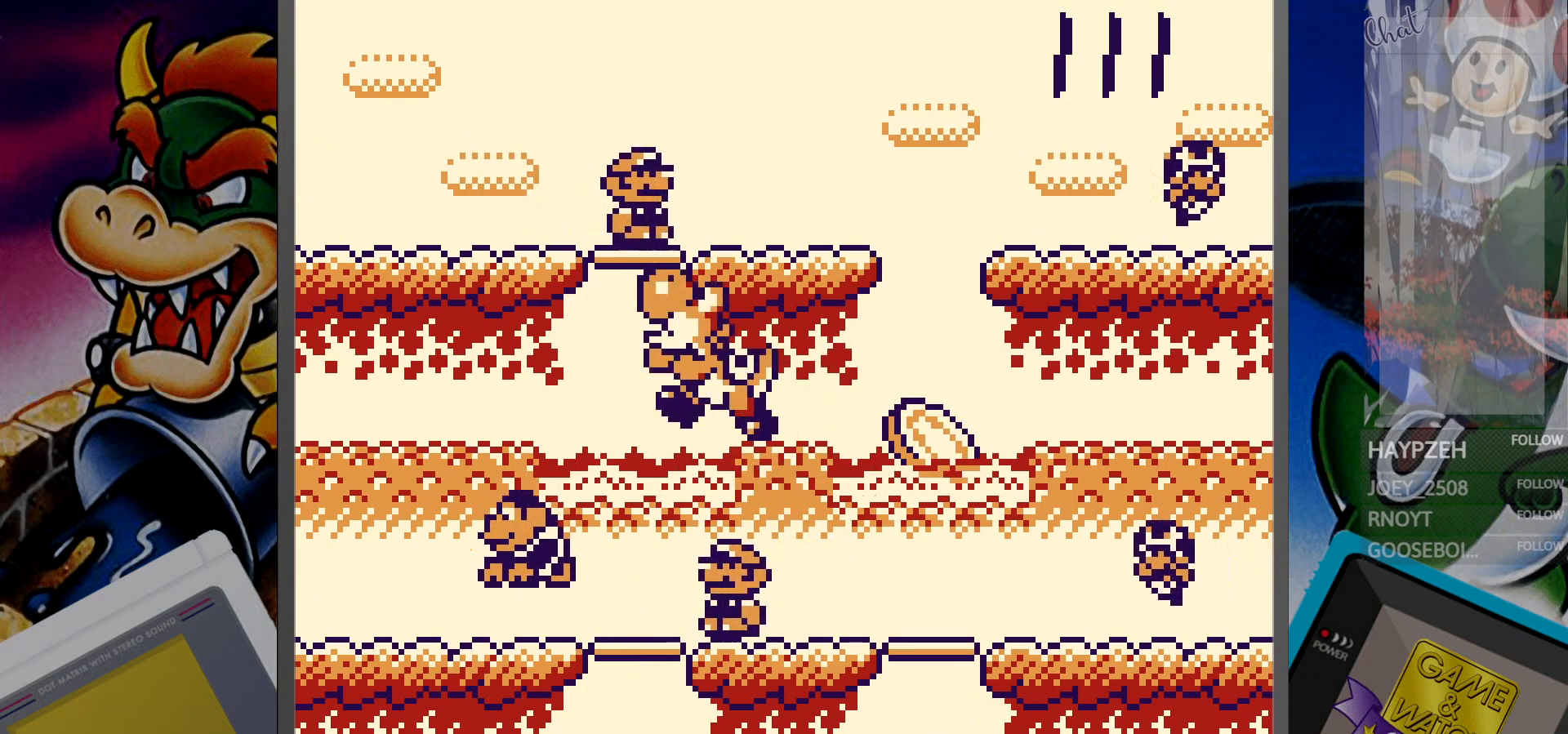
Gameplay with a controller (Nintendo layout); each line is a JSON object with the inputs held at the frame after it. "events" lists button and stick changes between this image and that frame as [ms after this image, input, new state], when the widget could be followed in between. Not read: B L3 R3.
{"buttons": [], "events": [[17, "DPAD_UP", "up"], [250, "DPAD_RIGHT", "down"], [333, "DPAD_RIGHT", "up"]]}
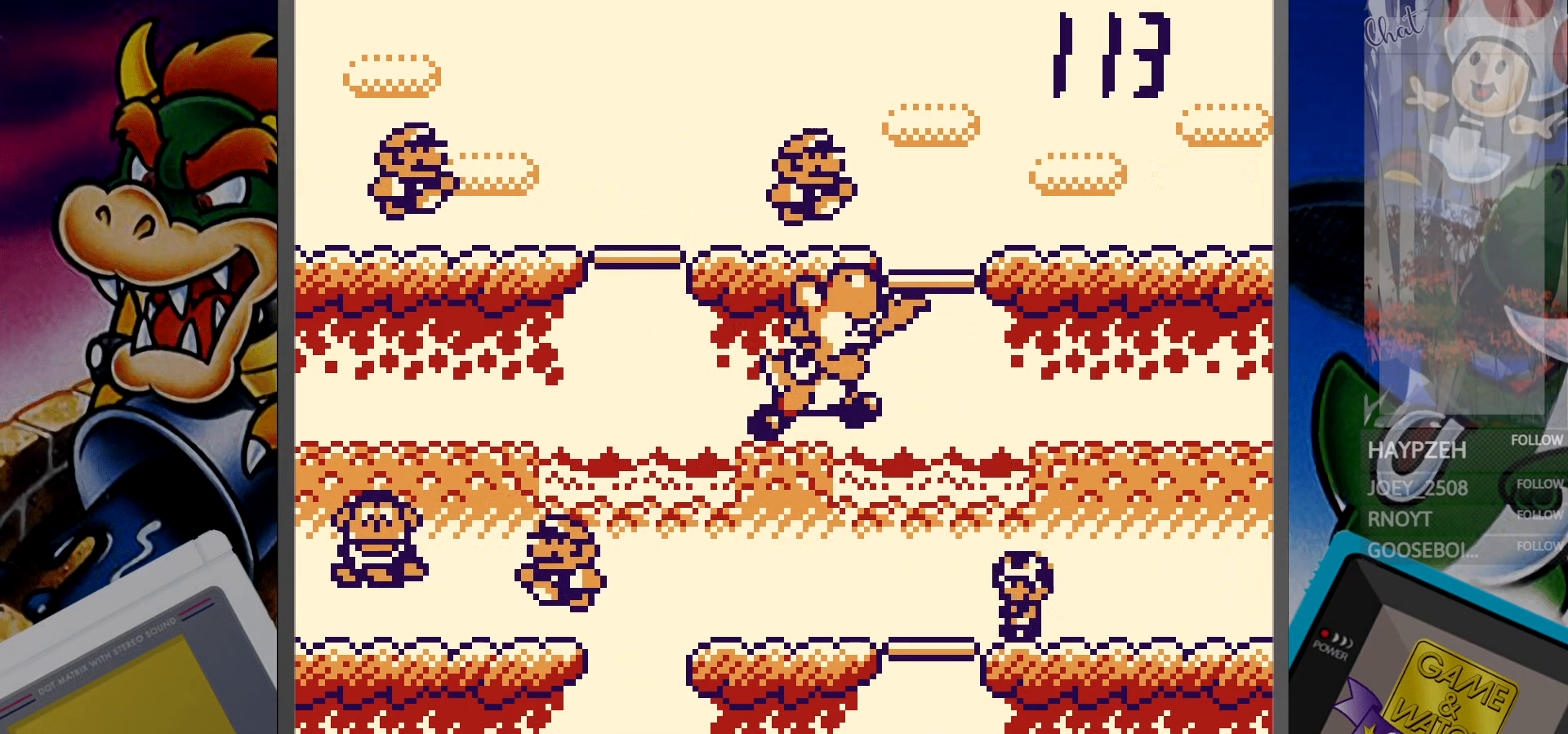
{"buttons": [], "events": [[267, "DPAD_DOWN", "down"], [367, "DPAD_DOWN", "up"]]}
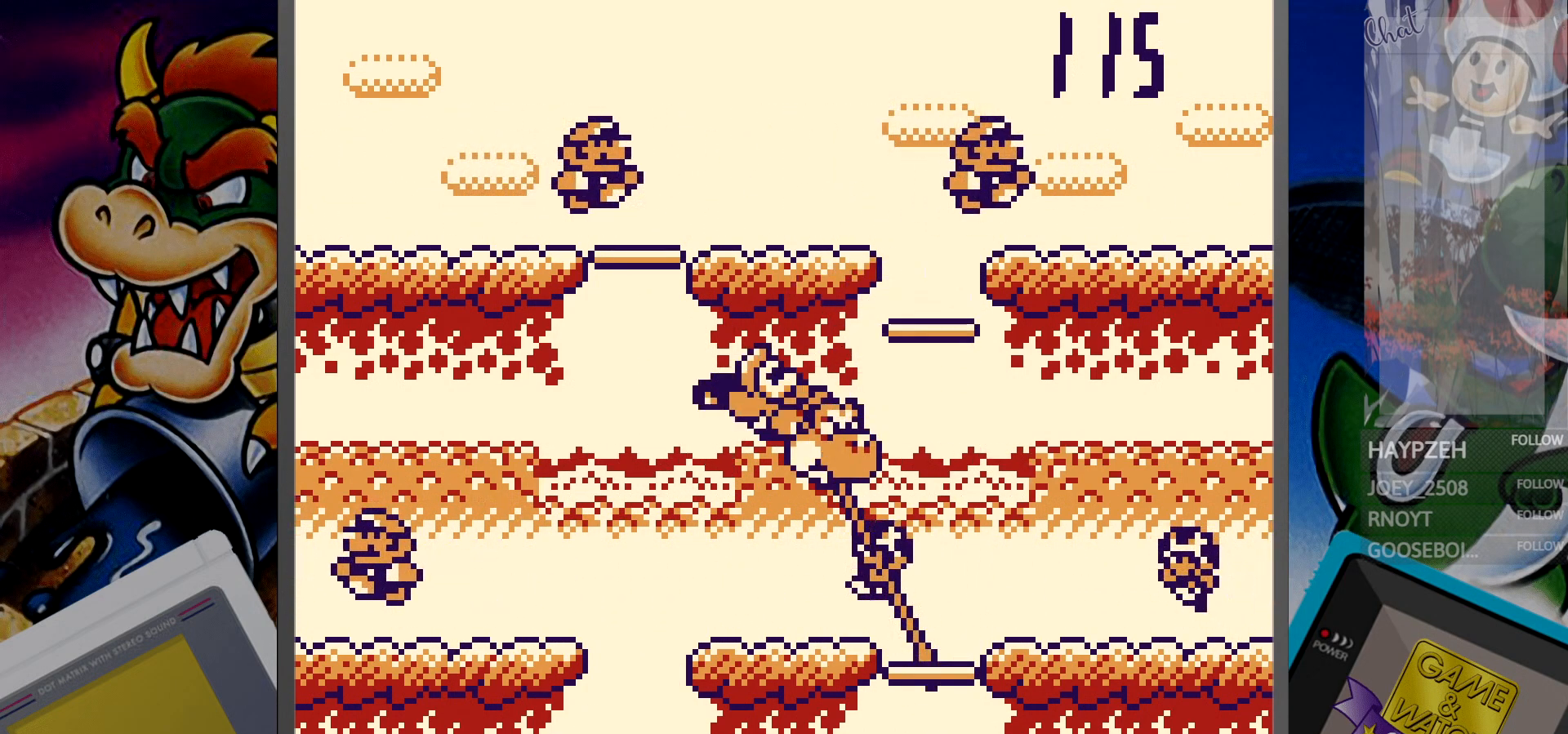
{"buttons": ["DPAD_UP"], "events": [[100, "DPAD_LEFT", "down"], [167, "DPAD_LEFT", "up"], [467, "DPAD_UP", "down"]]}
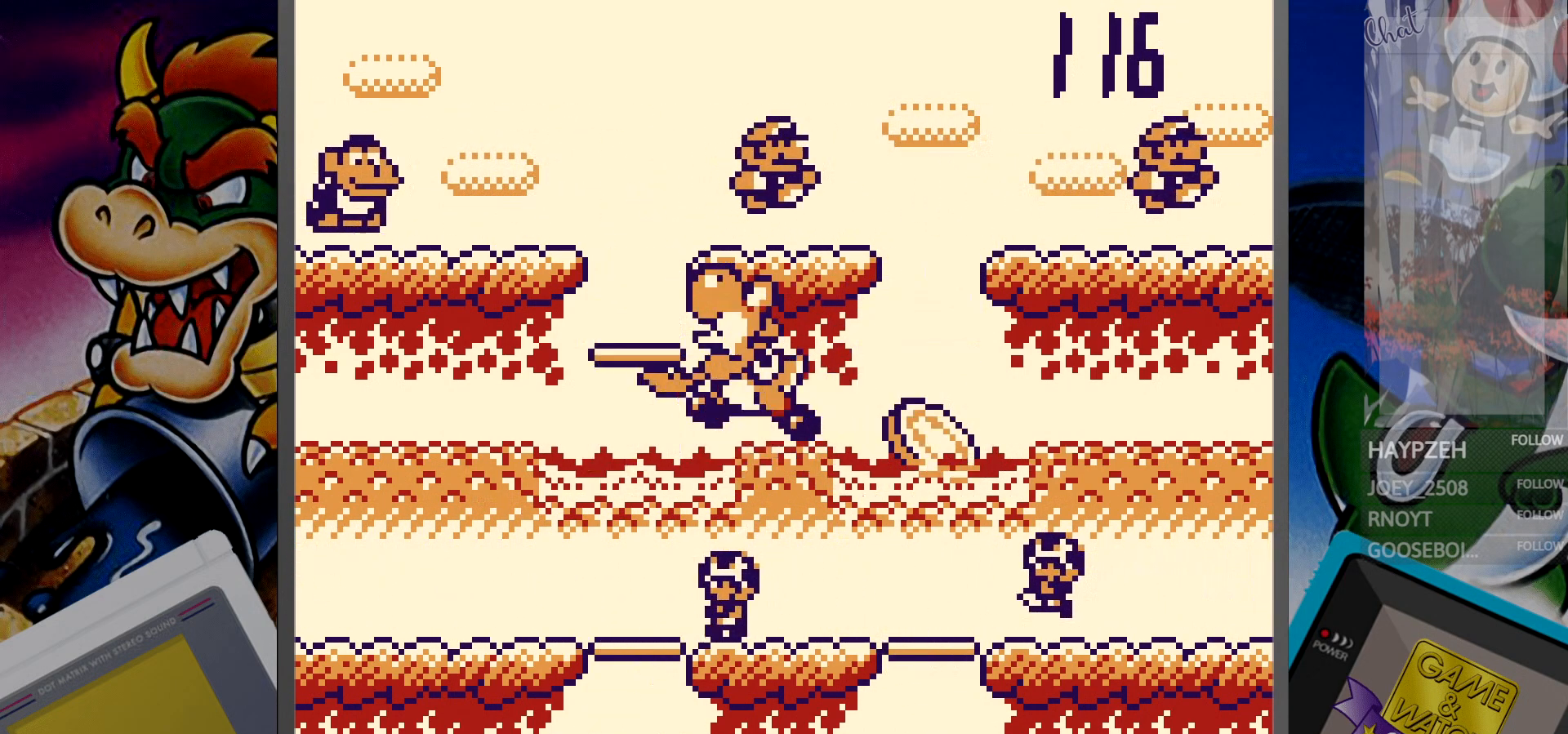
{"buttons": [], "events": [[67, "DPAD_UP", "up"], [350, "DPAD_RIGHT", "down"], [450, "DPAD_RIGHT", "up"]]}
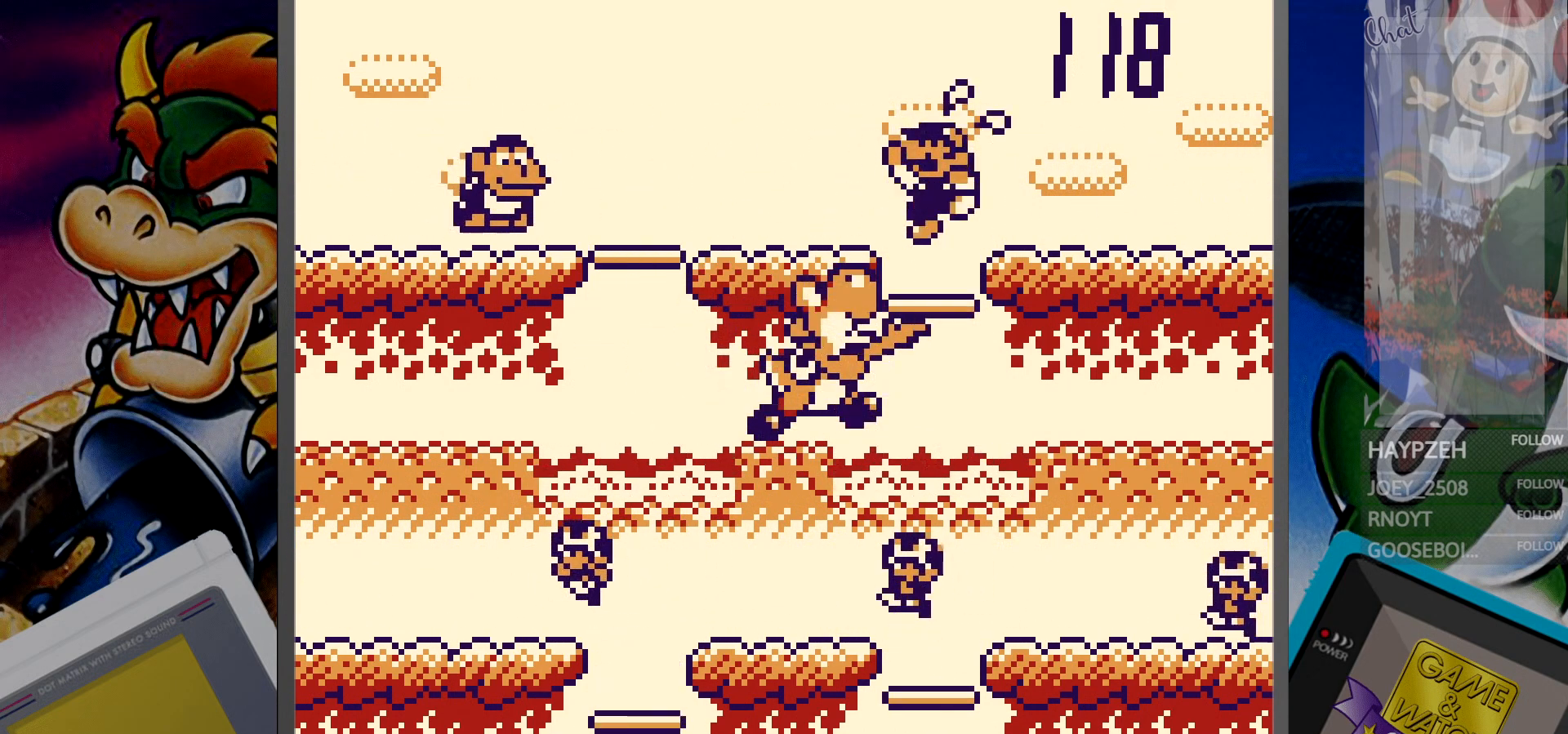
{"buttons": [], "events": [[300, "DPAD_DOWN", "down"], [350, "DPAD_DOWN", "up"]]}
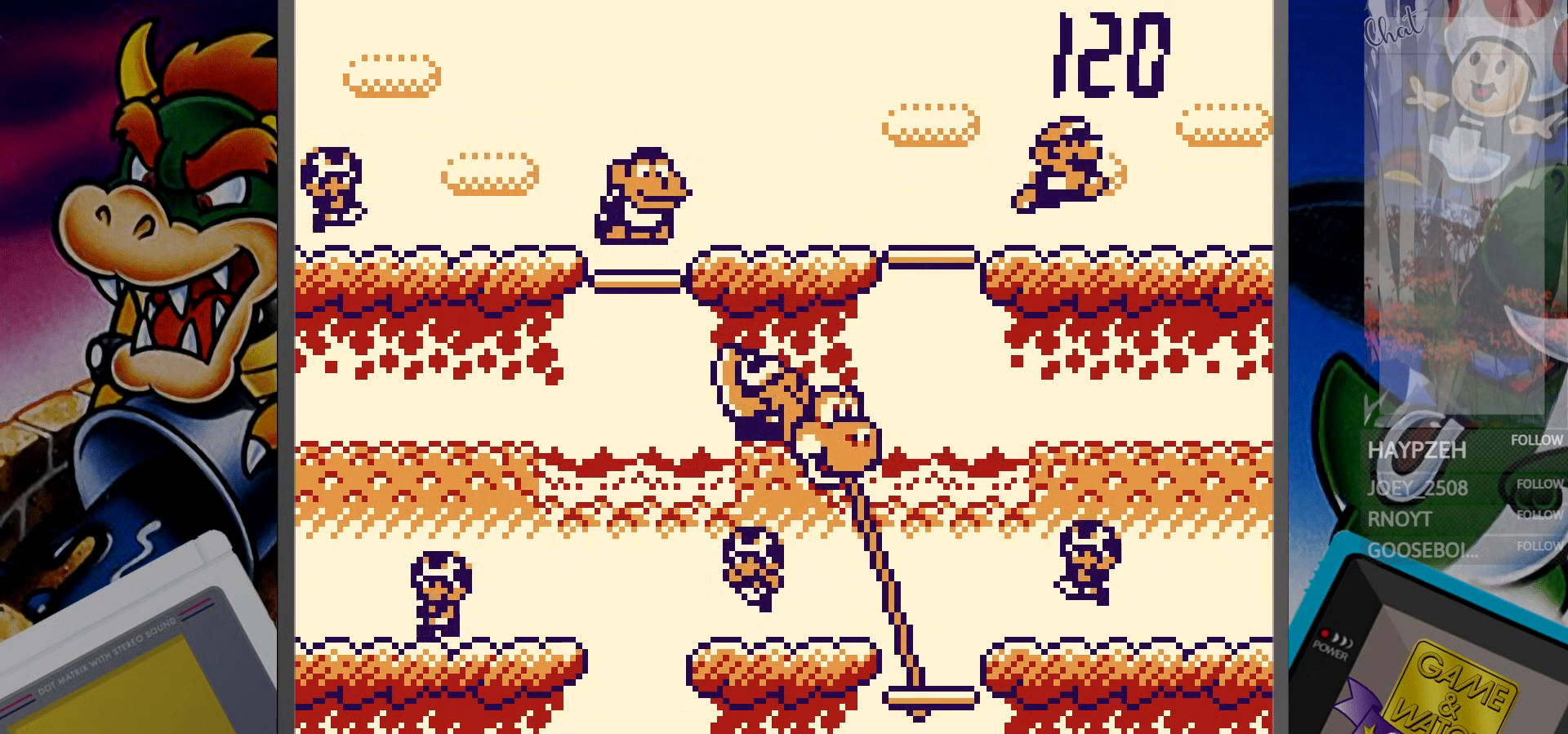
{"buttons": [], "events": [[200, "DPAD_LEFT", "down"], [283, "DPAD_LEFT", "up"]]}
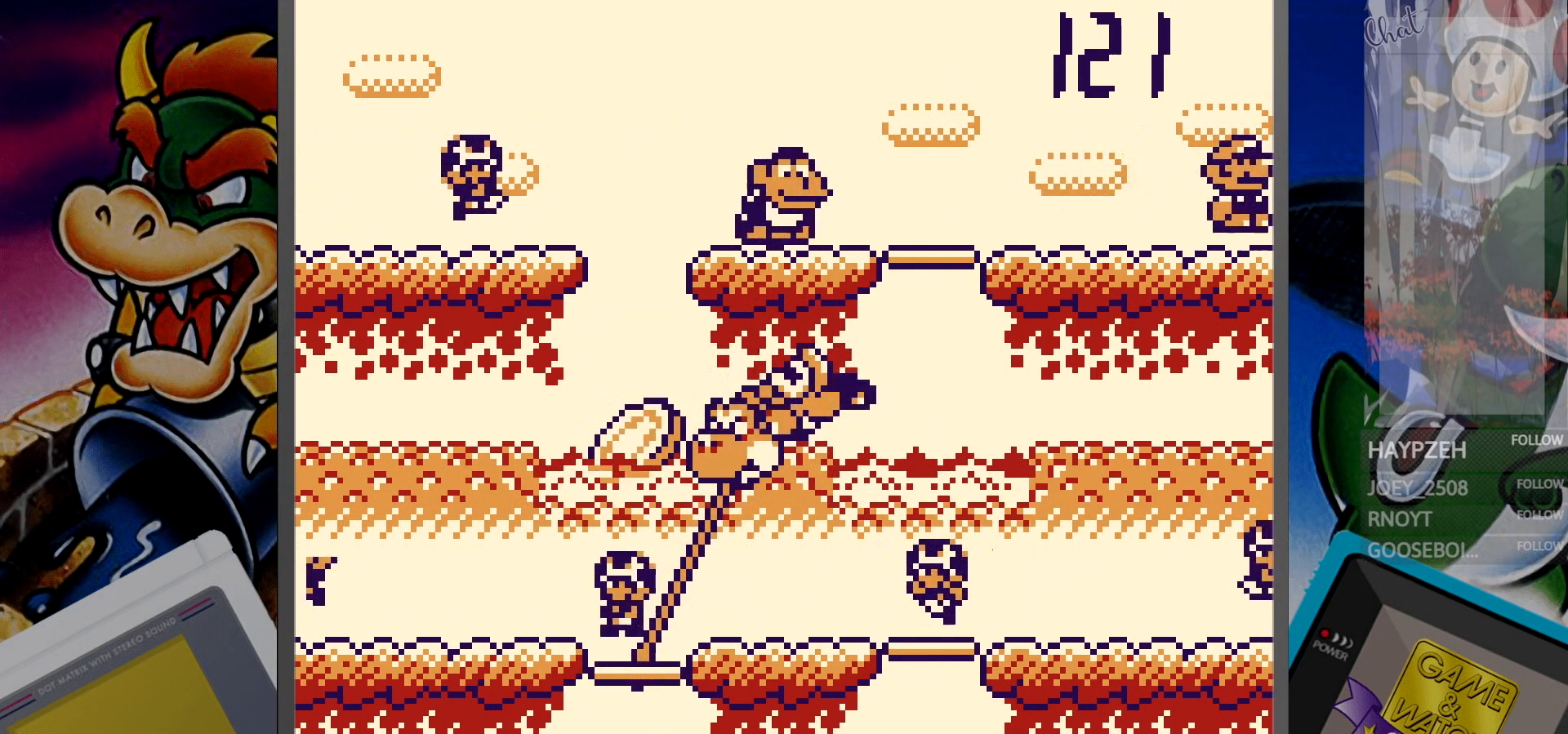
{"buttons": [], "events": [[100, "DPAD_UP", "down"], [183, "DPAD_UP", "up"]]}
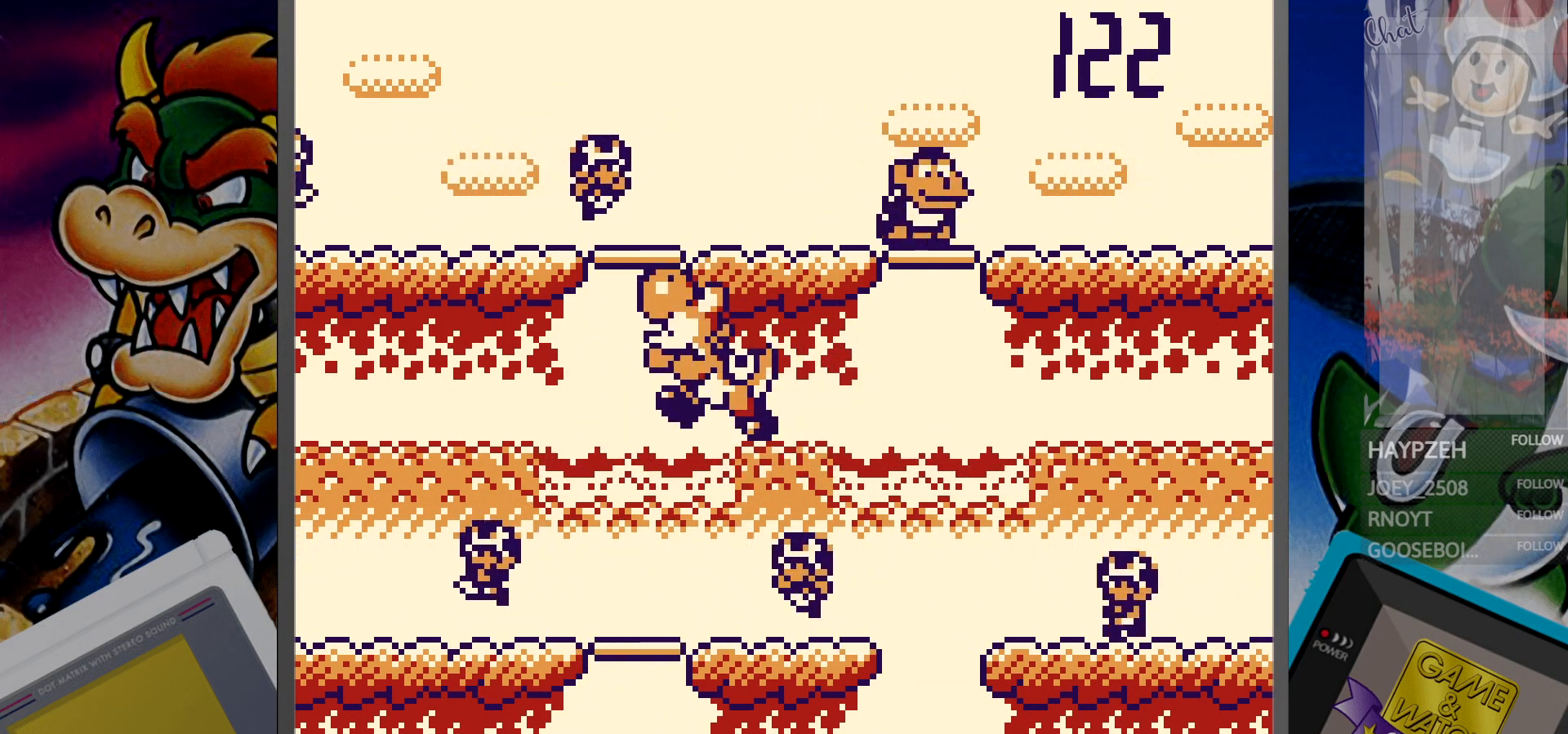
{"buttons": [], "events": [[17, "DPAD_DOWN", "down"], [83, "DPAD_DOWN", "up"], [350, "DPAD_RIGHT", "down"], [450, "DPAD_RIGHT", "up"]]}
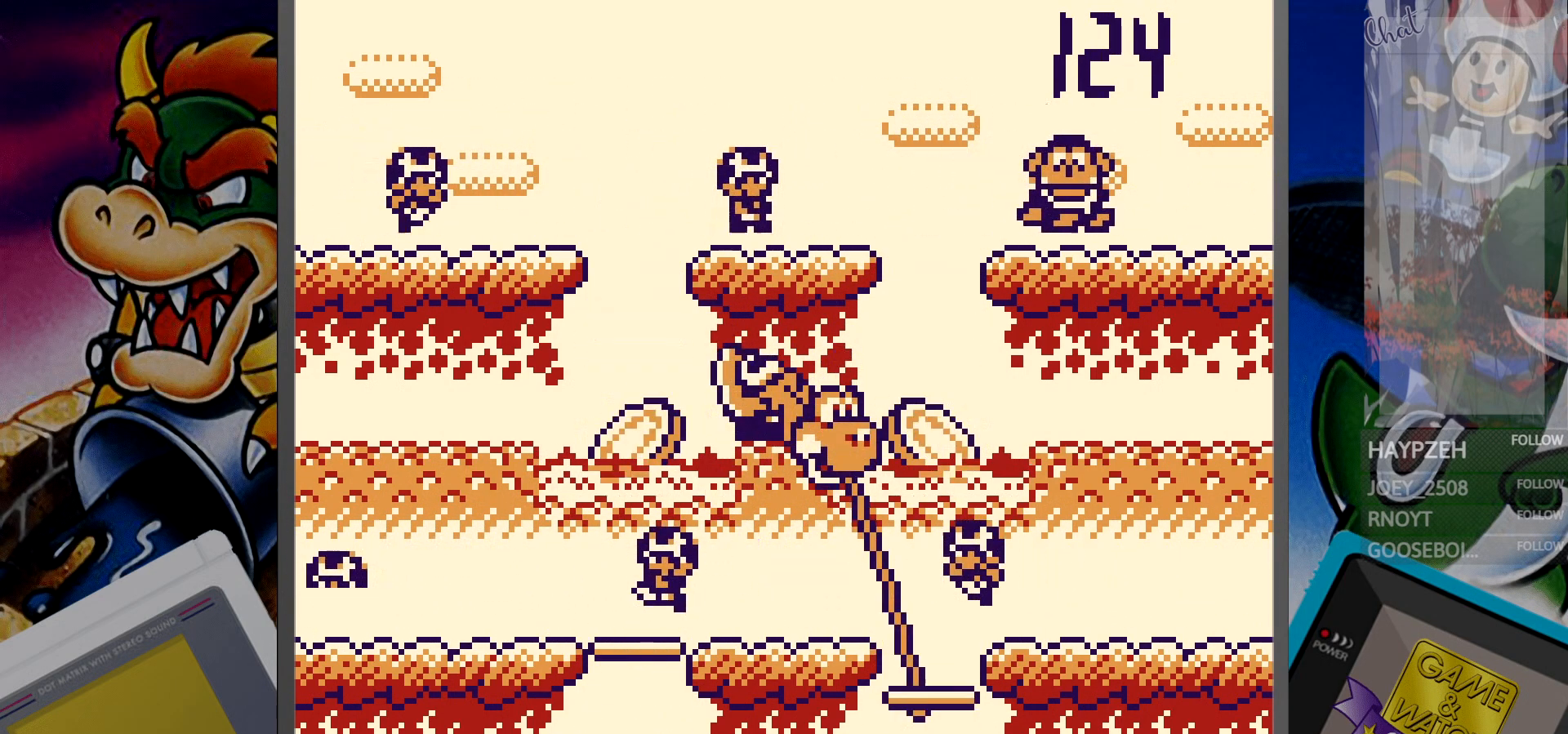
{"buttons": [], "events": [[300, "DPAD_UP", "down"], [400, "DPAD_UP", "up"]]}
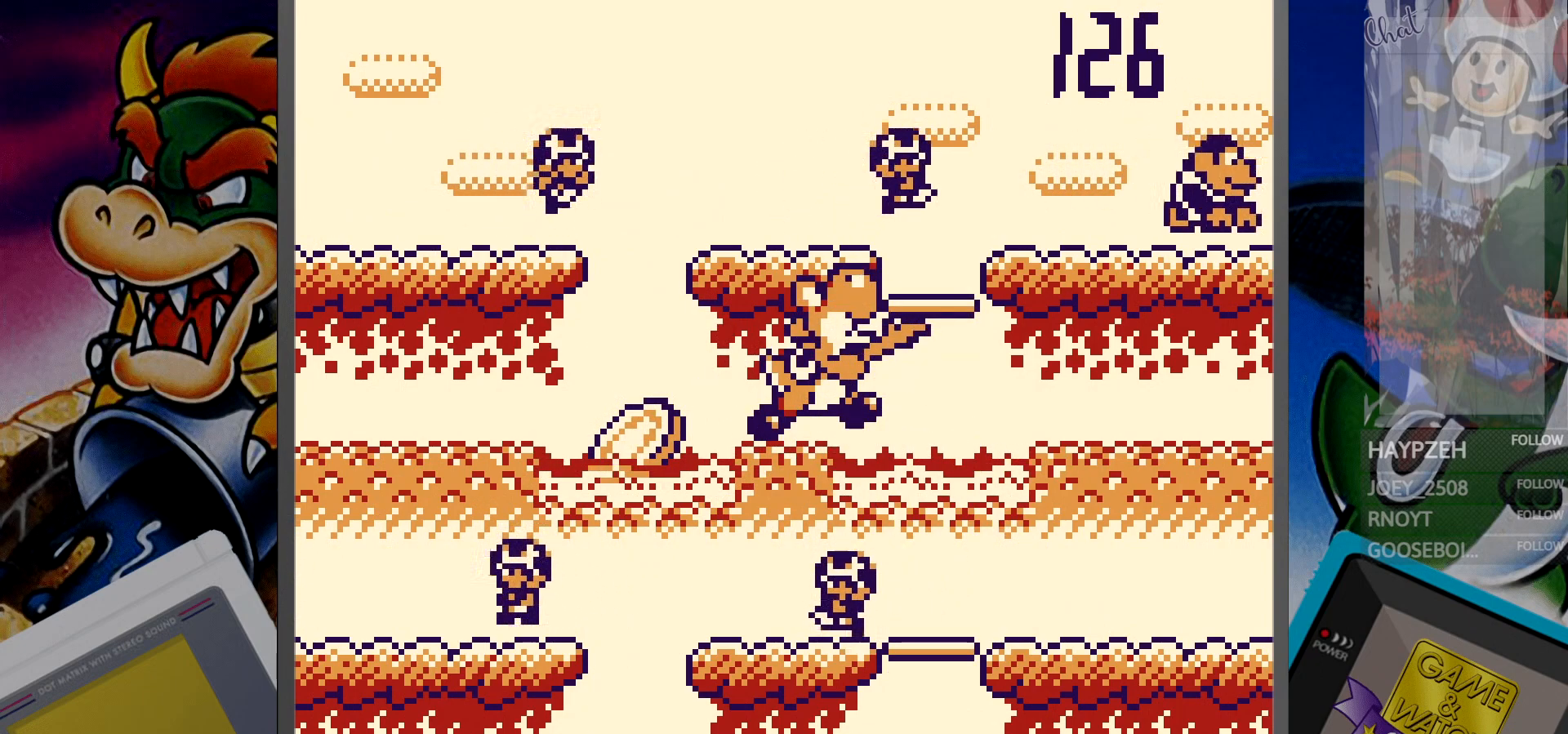
{"buttons": [], "events": [[217, "DPAD_LEFT", "down"], [317, "DPAD_LEFT", "up"]]}
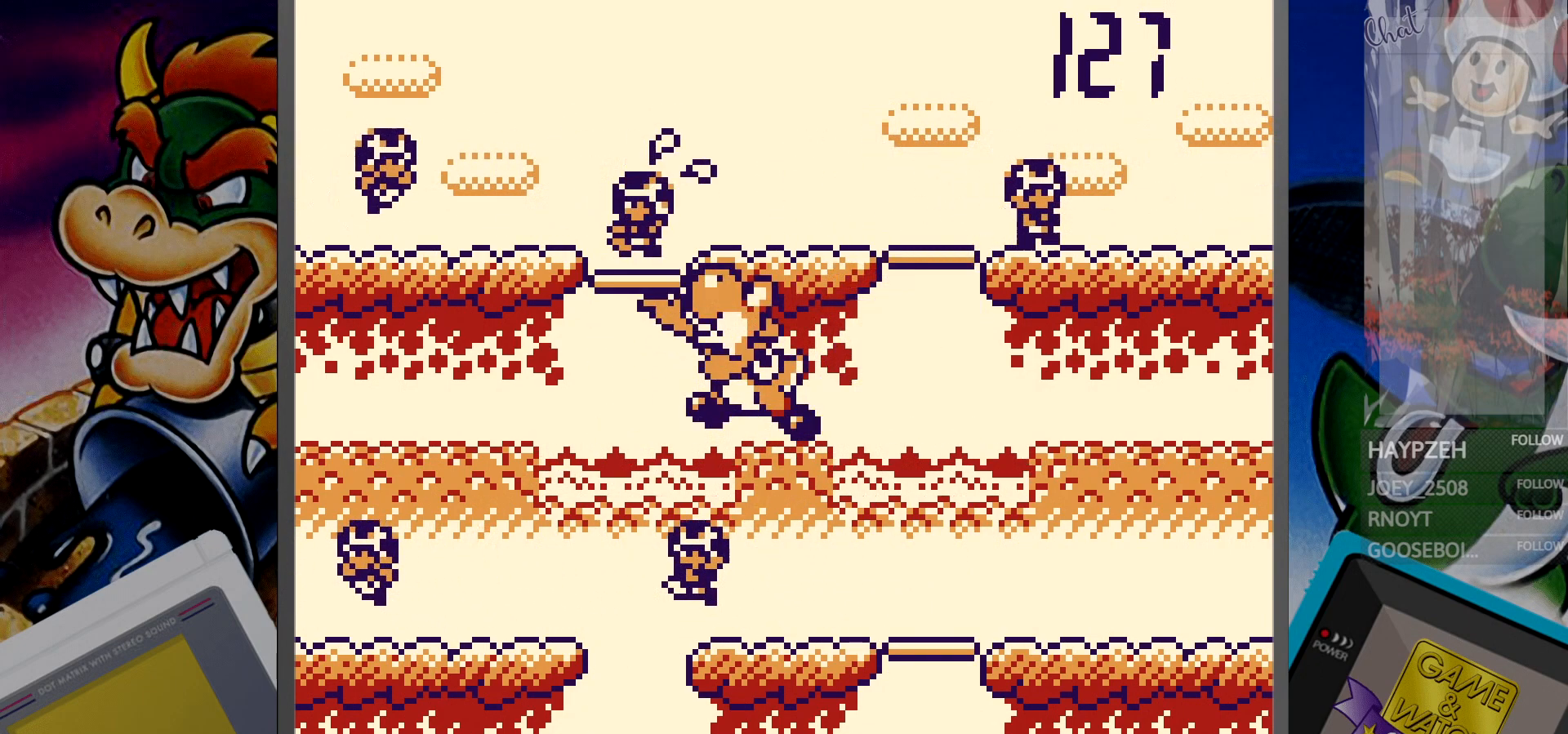
{"buttons": [], "events": [[200, "DPAD_DOWN", "down"], [300, "DPAD_DOWN", "up"]]}
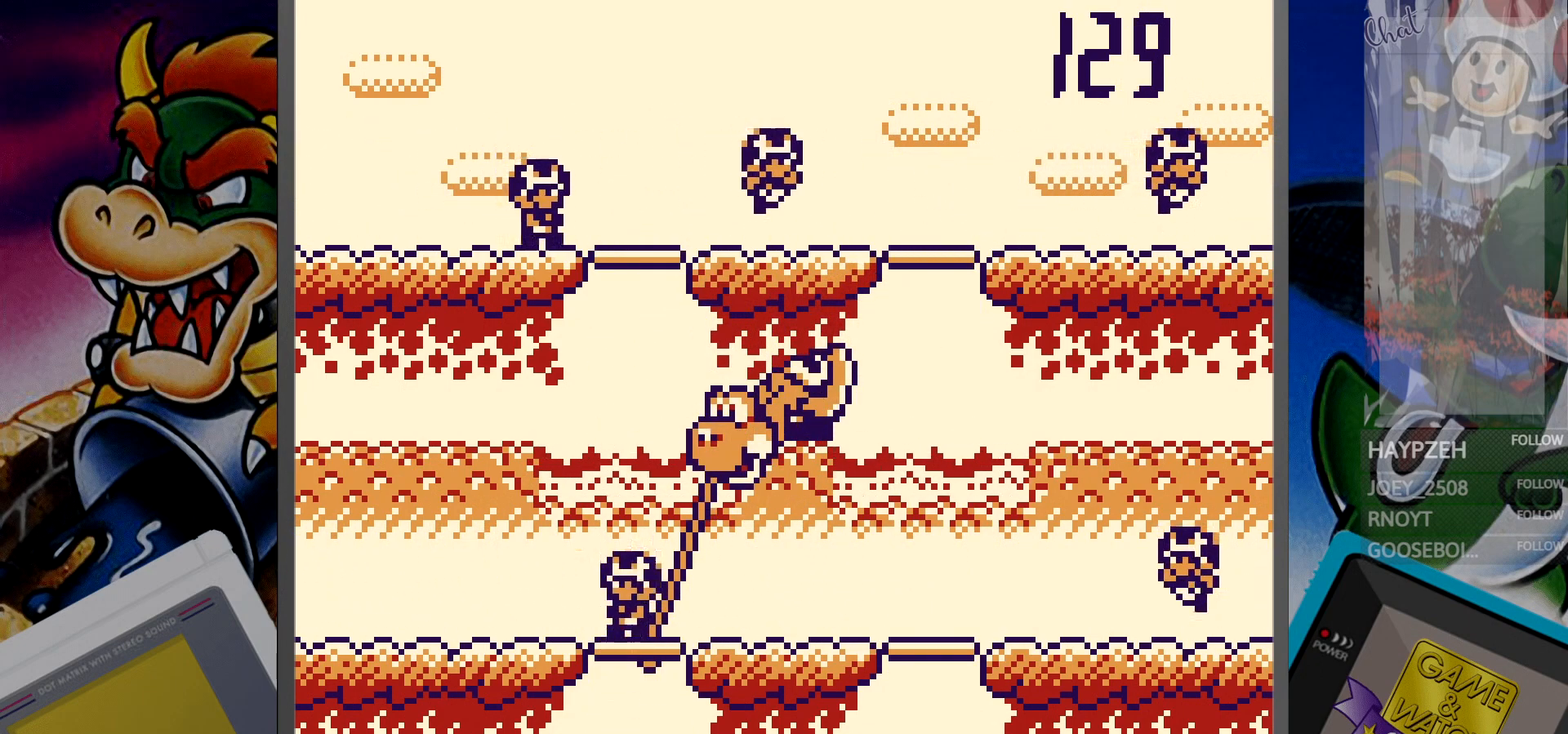
{"buttons": ["DPAD_RIGHT"], "events": [[117, "DPAD_UP", "down"], [183, "DPAD_UP", "up"], [467, "DPAD_RIGHT", "down"]]}
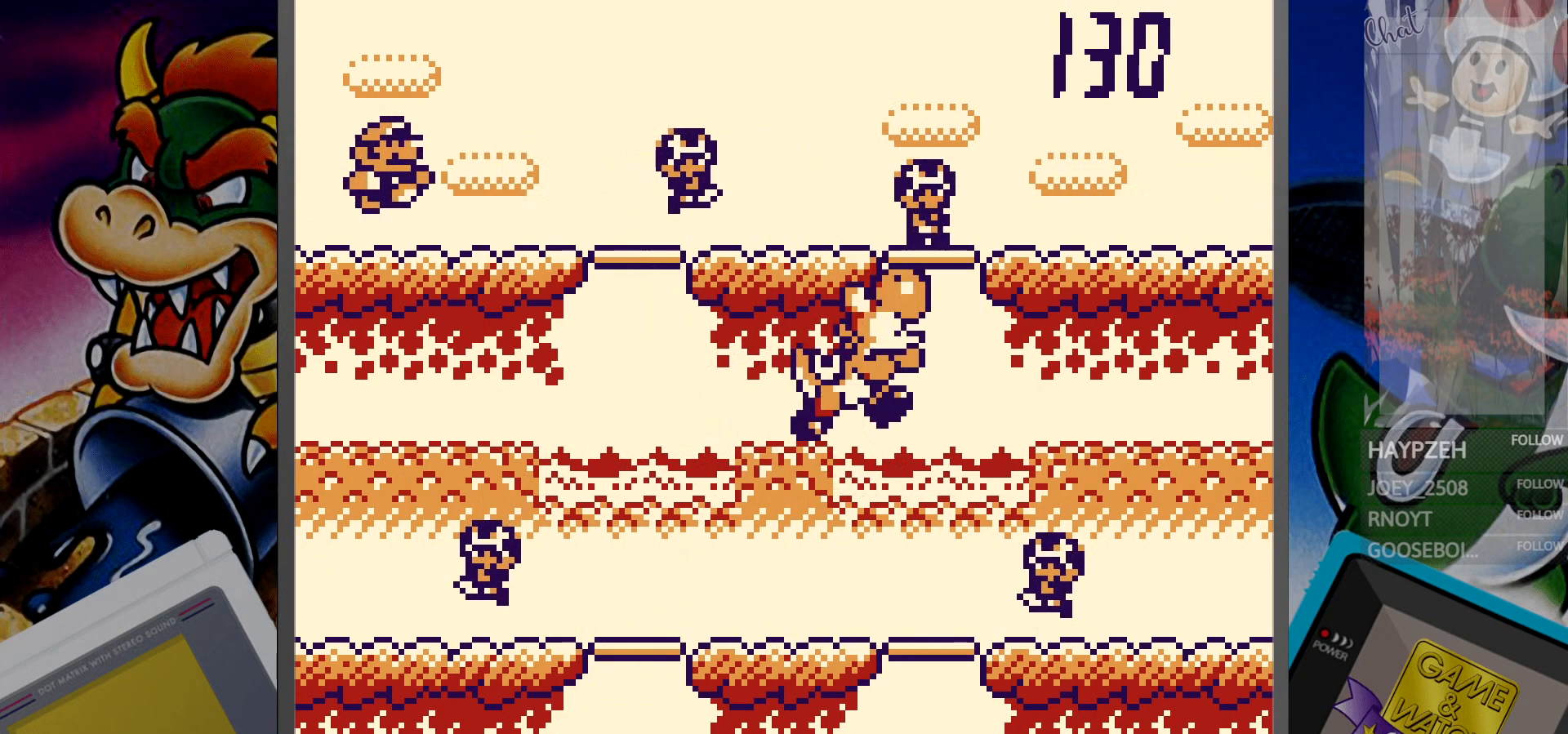
{"buttons": [], "events": [[50, "DPAD_RIGHT", "up"], [400, "DPAD_DOWN", "down"], [483, "DPAD_DOWN", "up"]]}
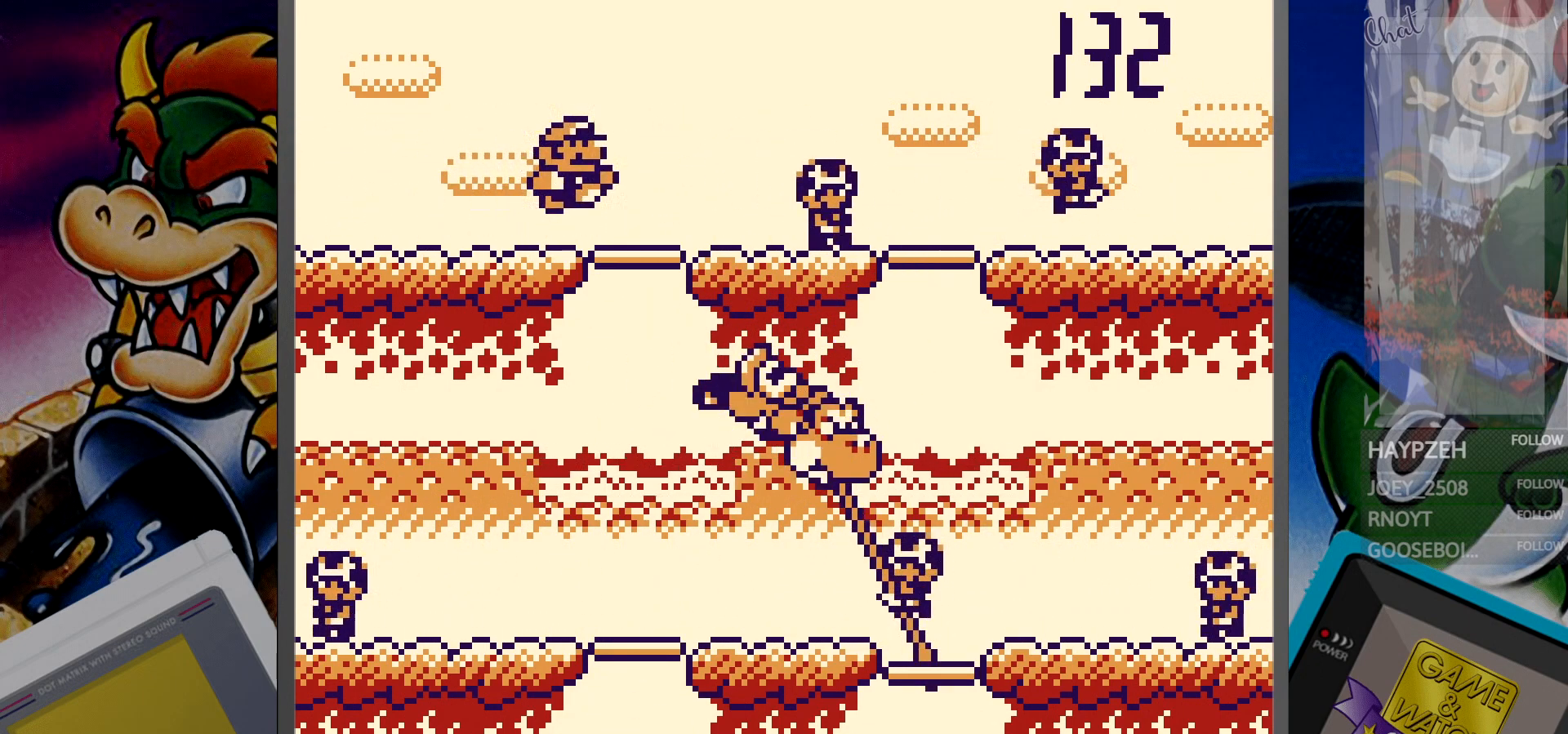
{"buttons": [], "events": [[200, "DPAD_UP", "down"], [250, "DPAD_UP", "up"], [350, "DPAD_LEFT", "down"], [433, "DPAD_LEFT", "up"]]}
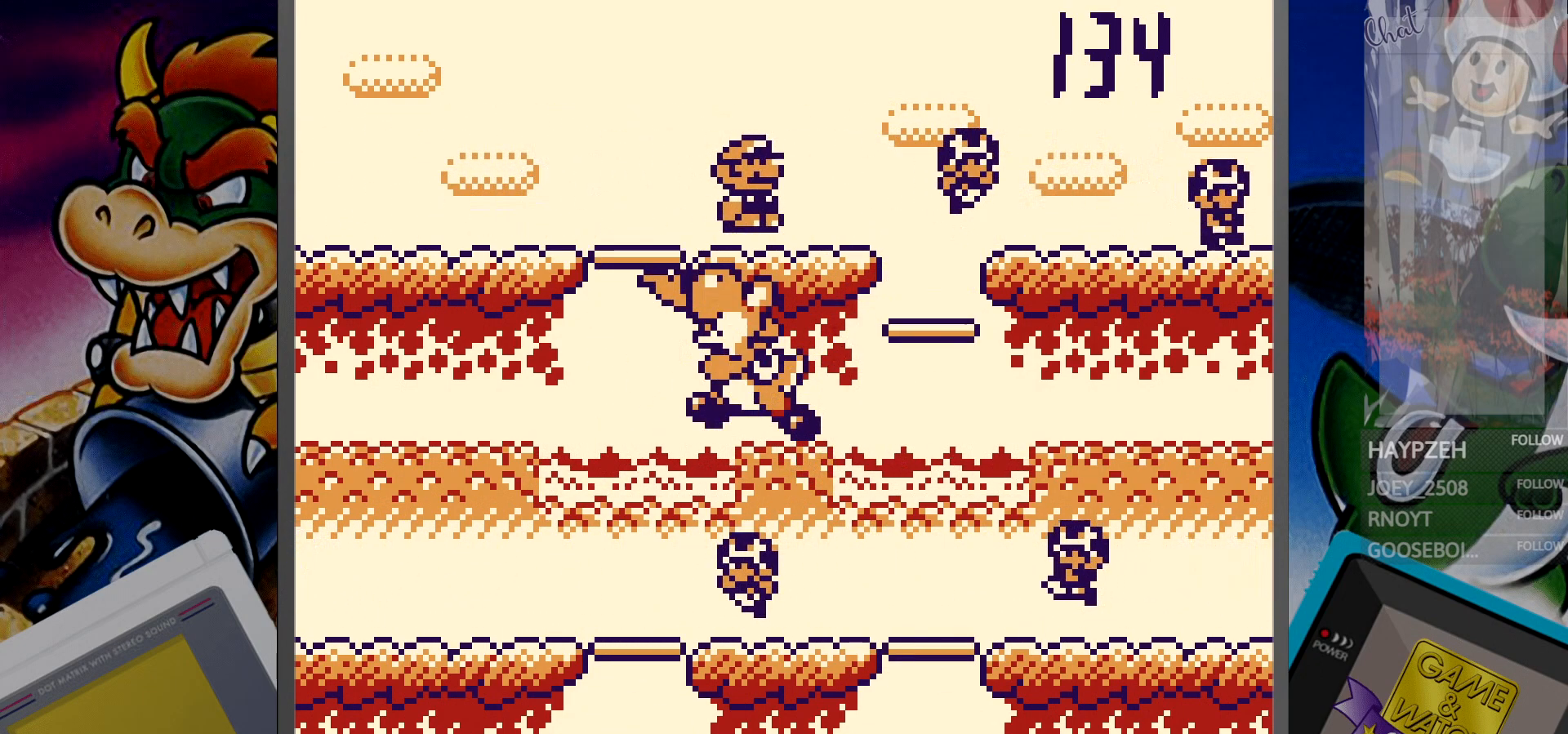
{"buttons": [], "events": [[183, "DPAD_DOWN", "down"], [267, "DPAD_DOWN", "up"], [417, "DPAD_RIGHT", "down"], [500, "DPAD_RIGHT", "up"]]}
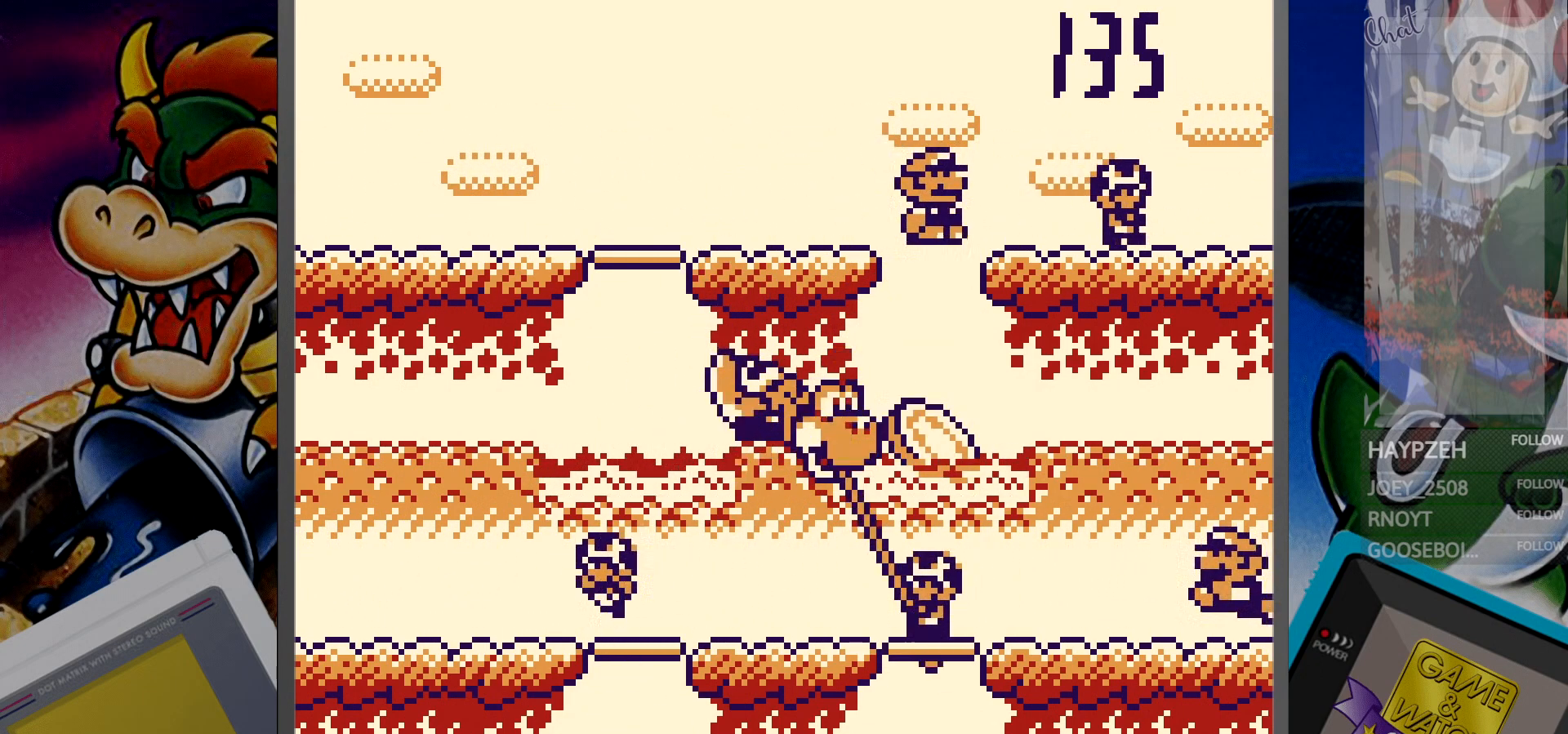
{"buttons": [], "events": [[167, "DPAD_UP", "down"], [250, "DPAD_UP", "up"]]}
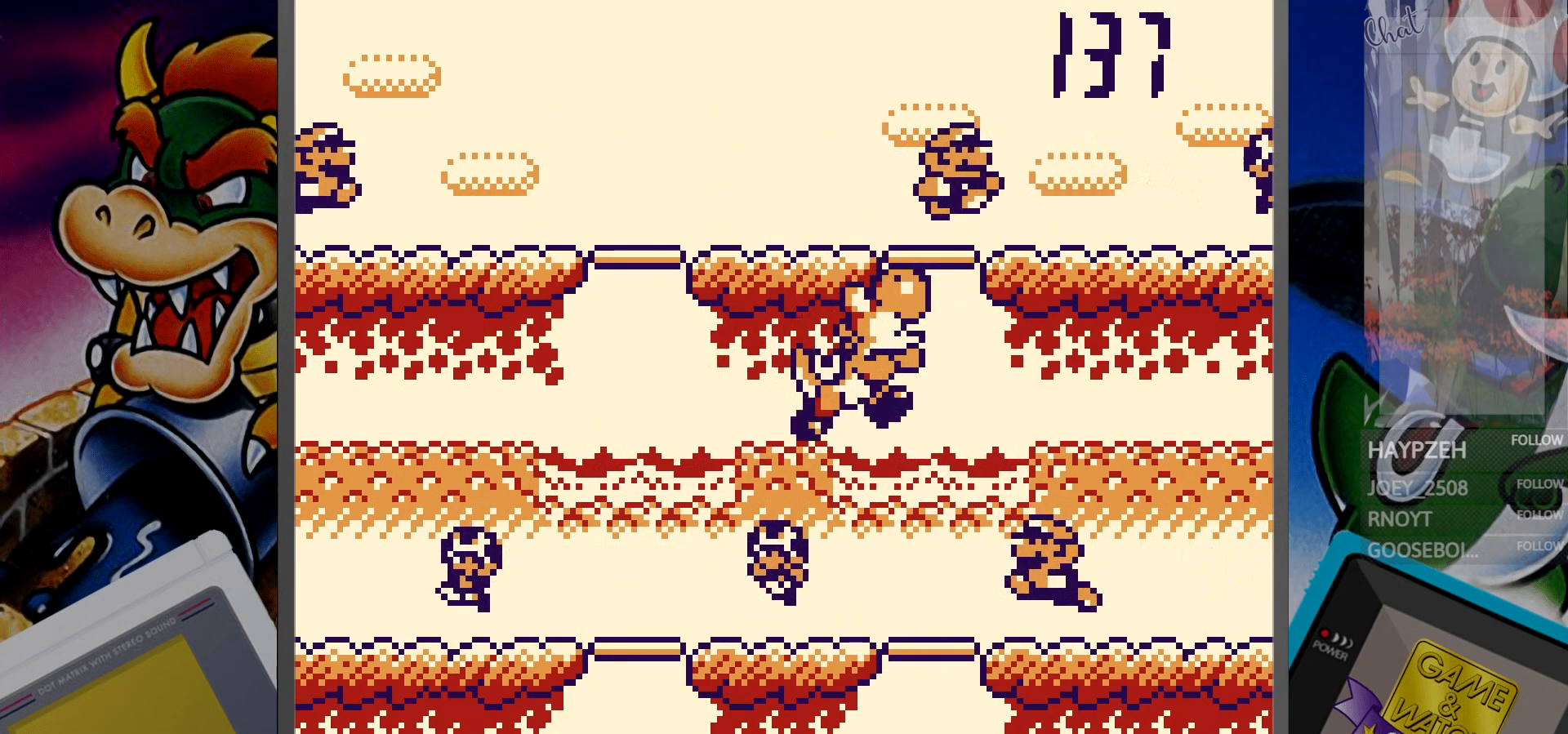
{"buttons": ["DPAD_LEFT"], "events": [[33, "DPAD_DOWN", "down"], [117, "DPAD_DOWN", "up"], [500, "DPAD_LEFT", "down"]]}
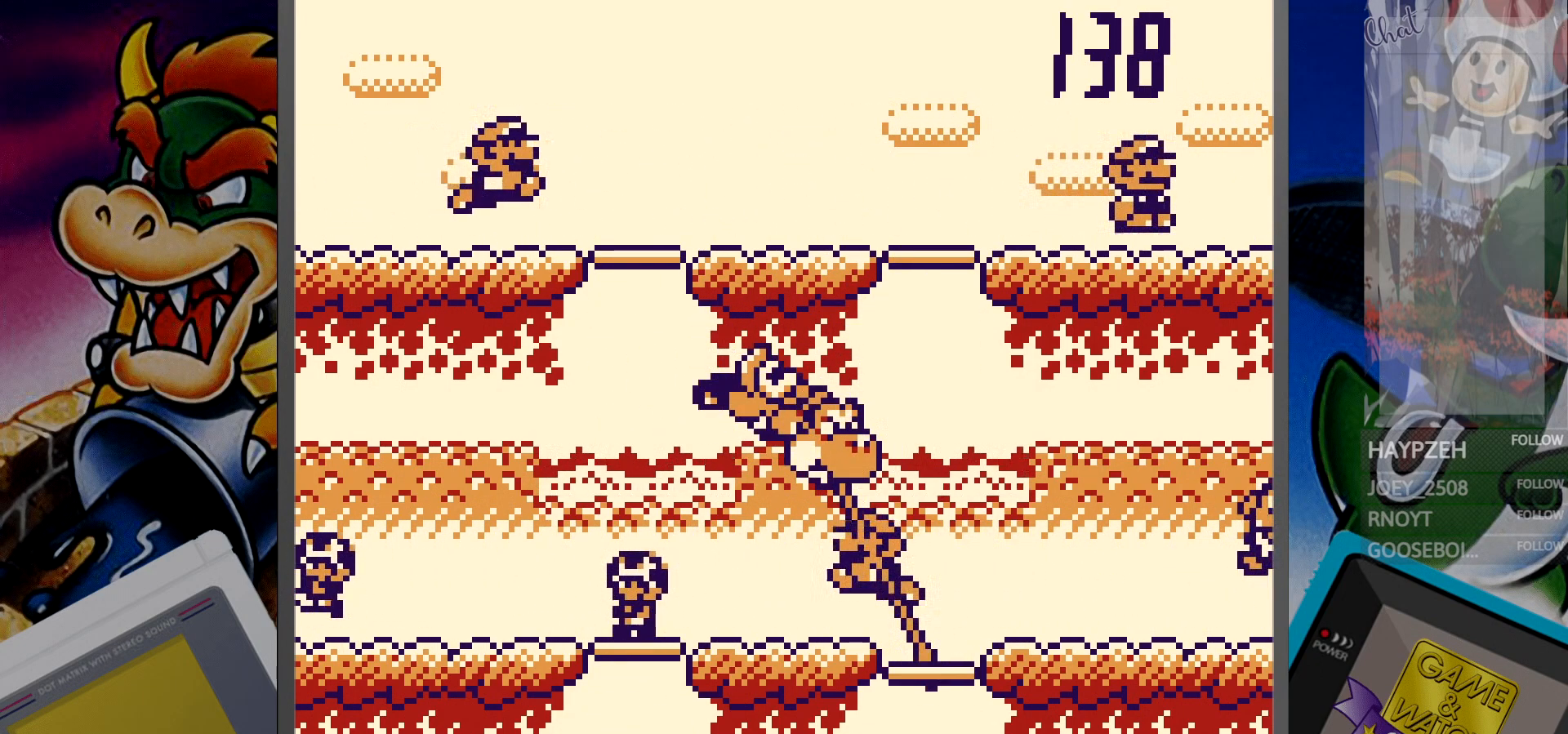
{"buttons": [], "events": [[83, "DPAD_LEFT", "up"], [283, "DPAD_UP", "down"], [367, "DPAD_UP", "up"]]}
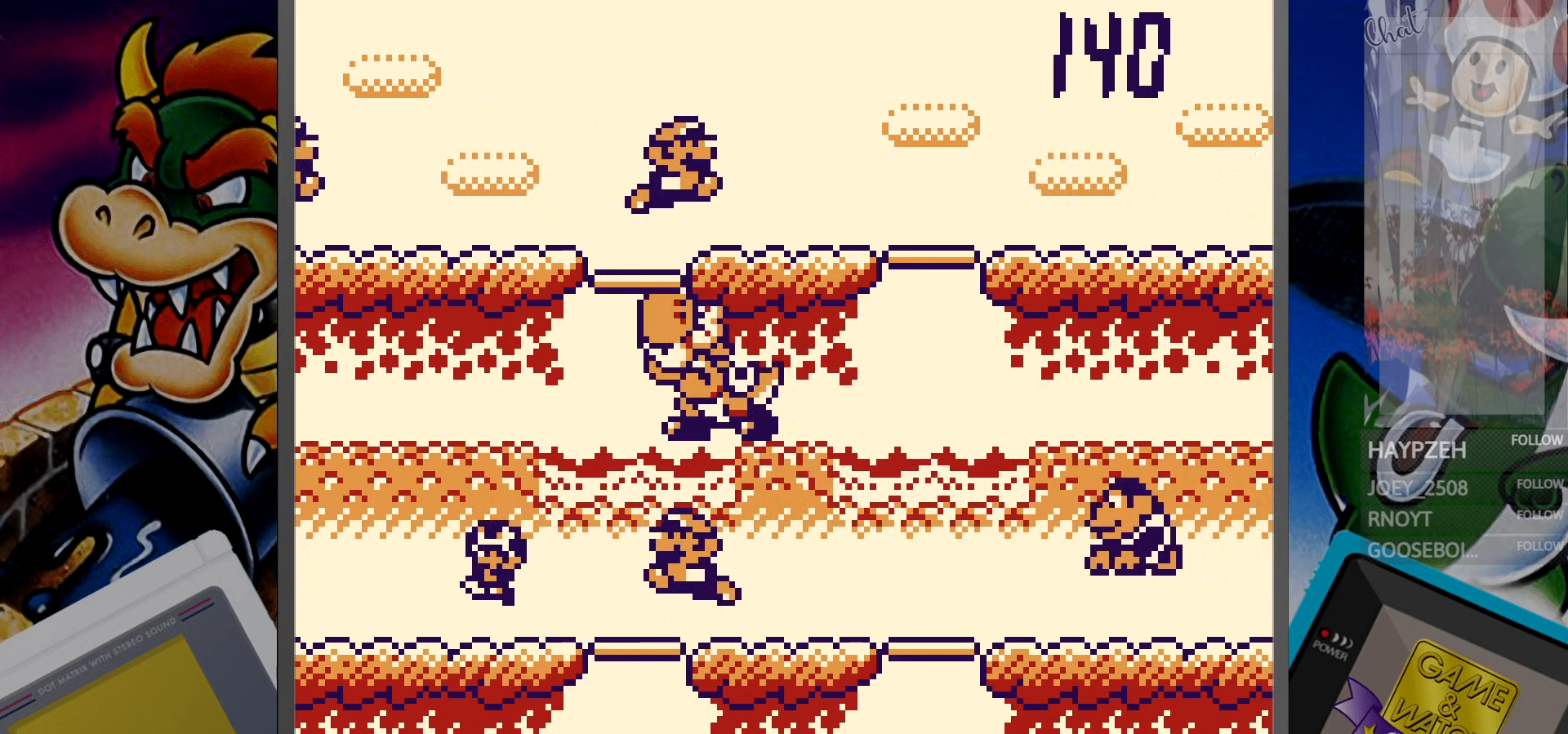
{"buttons": ["DPAD_UP"], "events": [[83, "DPAD_DOWN", "down"], [183, "DPAD_DOWN", "up"], [333, "DPAD_RIGHT", "down"], [433, "DPAD_RIGHT", "up"], [500, "DPAD_UP", "down"]]}
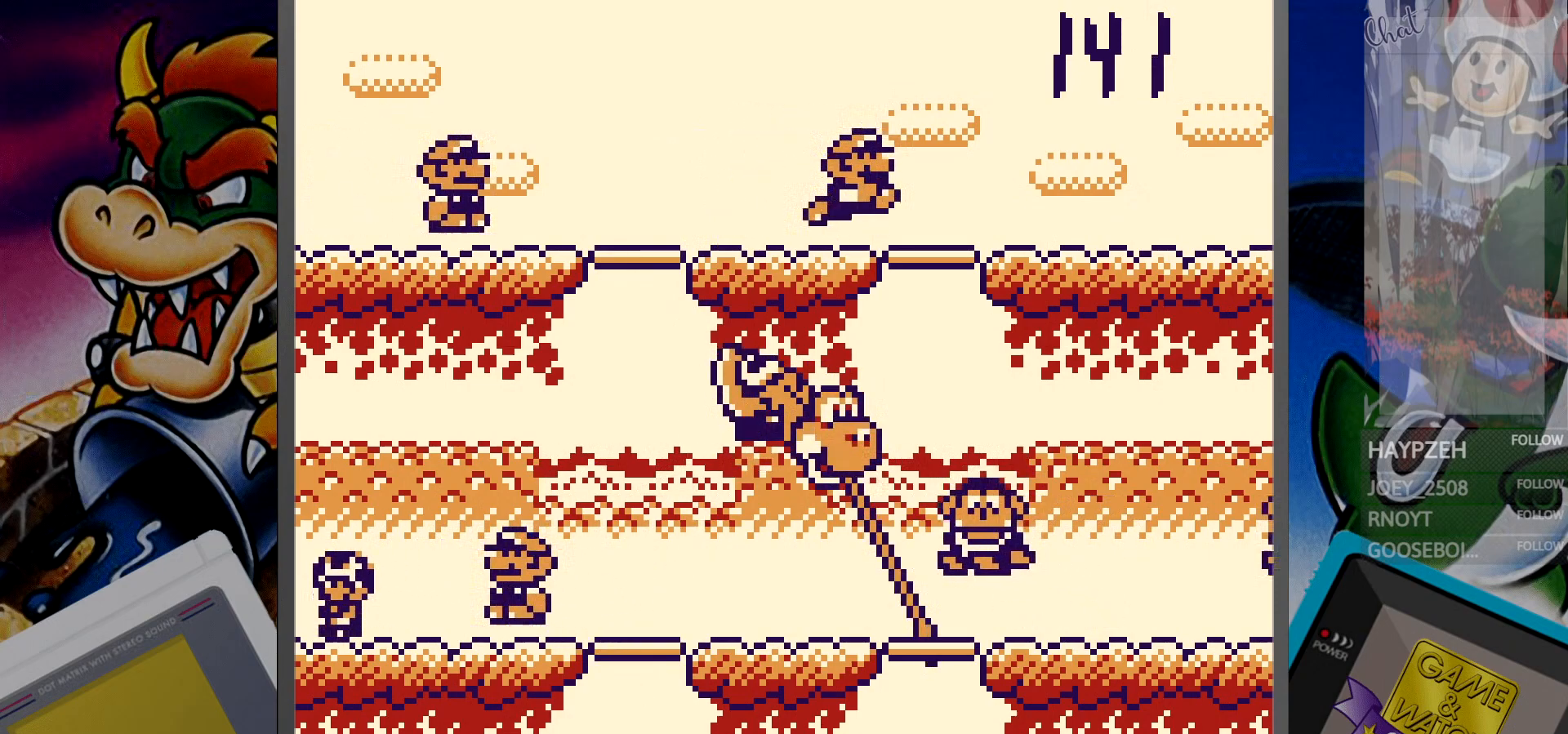
{"buttons": ["DPAD_LEFT"], "events": [[117, "DPAD_UP", "up"], [433, "DPAD_LEFT", "down"]]}
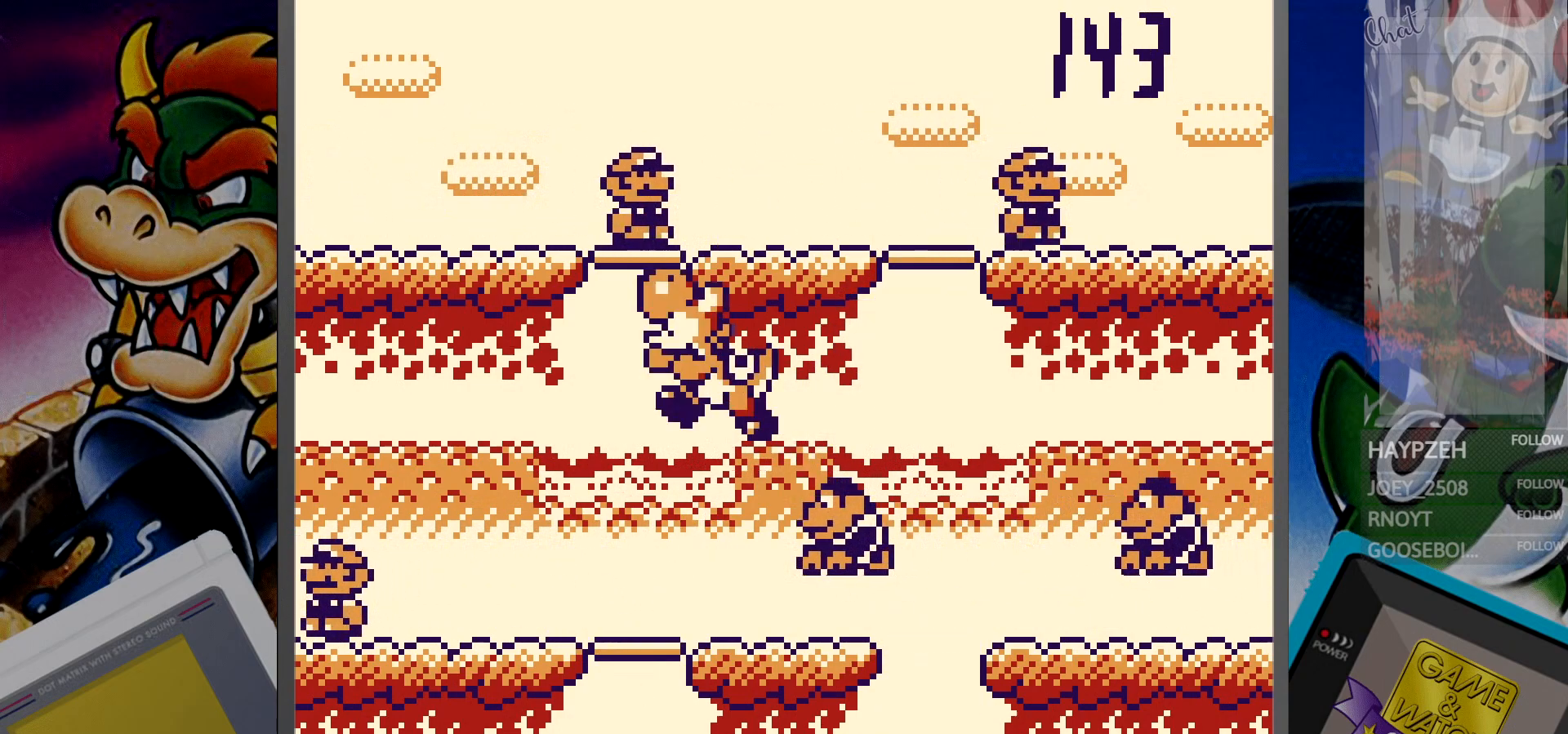
{"buttons": [], "events": [[17, "DPAD_LEFT", "up"], [233, "DPAD_DOWN", "down"], [317, "DPAD_DOWN", "up"]]}
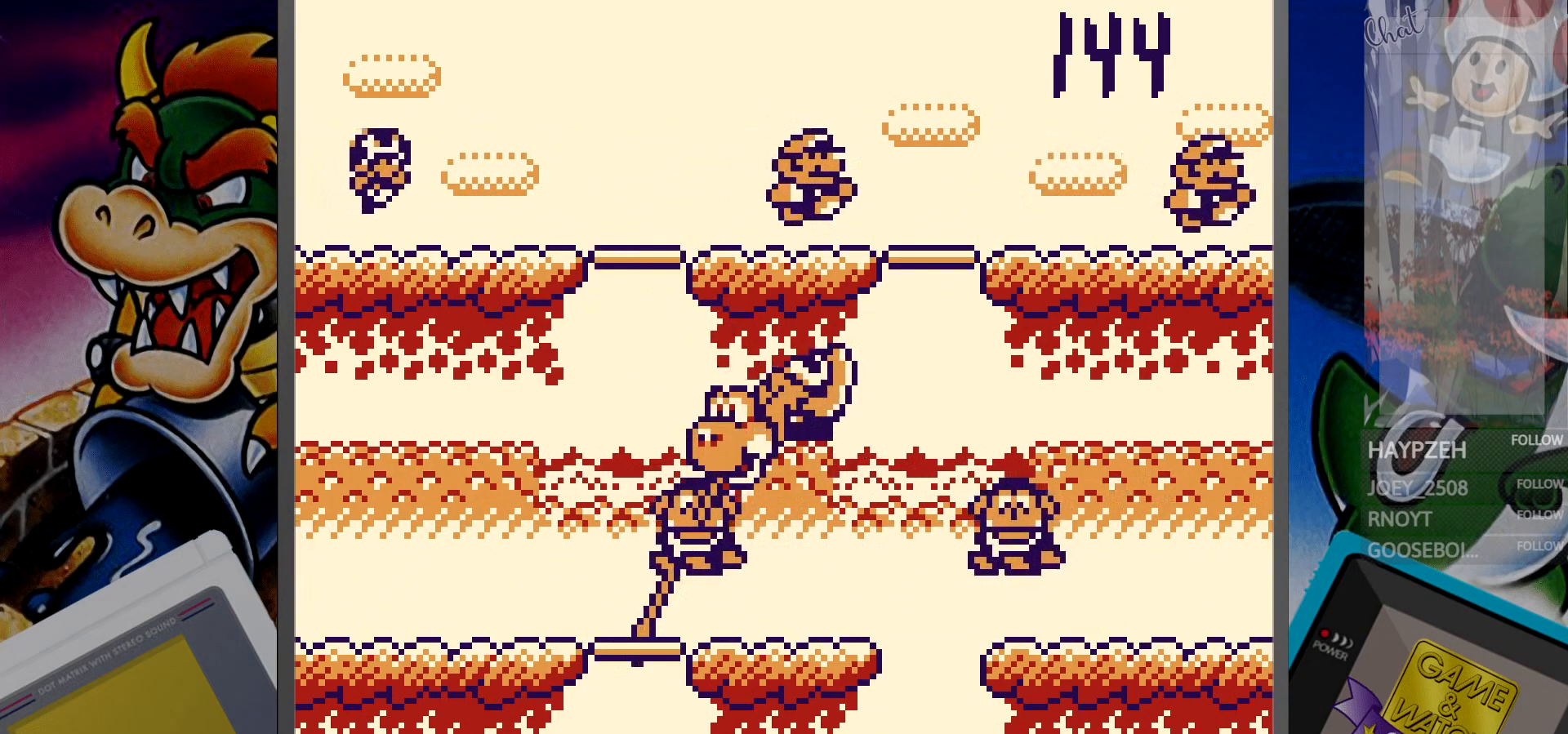
{"buttons": ["DPAD_LEFT"], "events": [[17, "DPAD_RIGHT", "down"], [117, "DPAD_RIGHT", "up"], [483, "DPAD_LEFT", "down"]]}
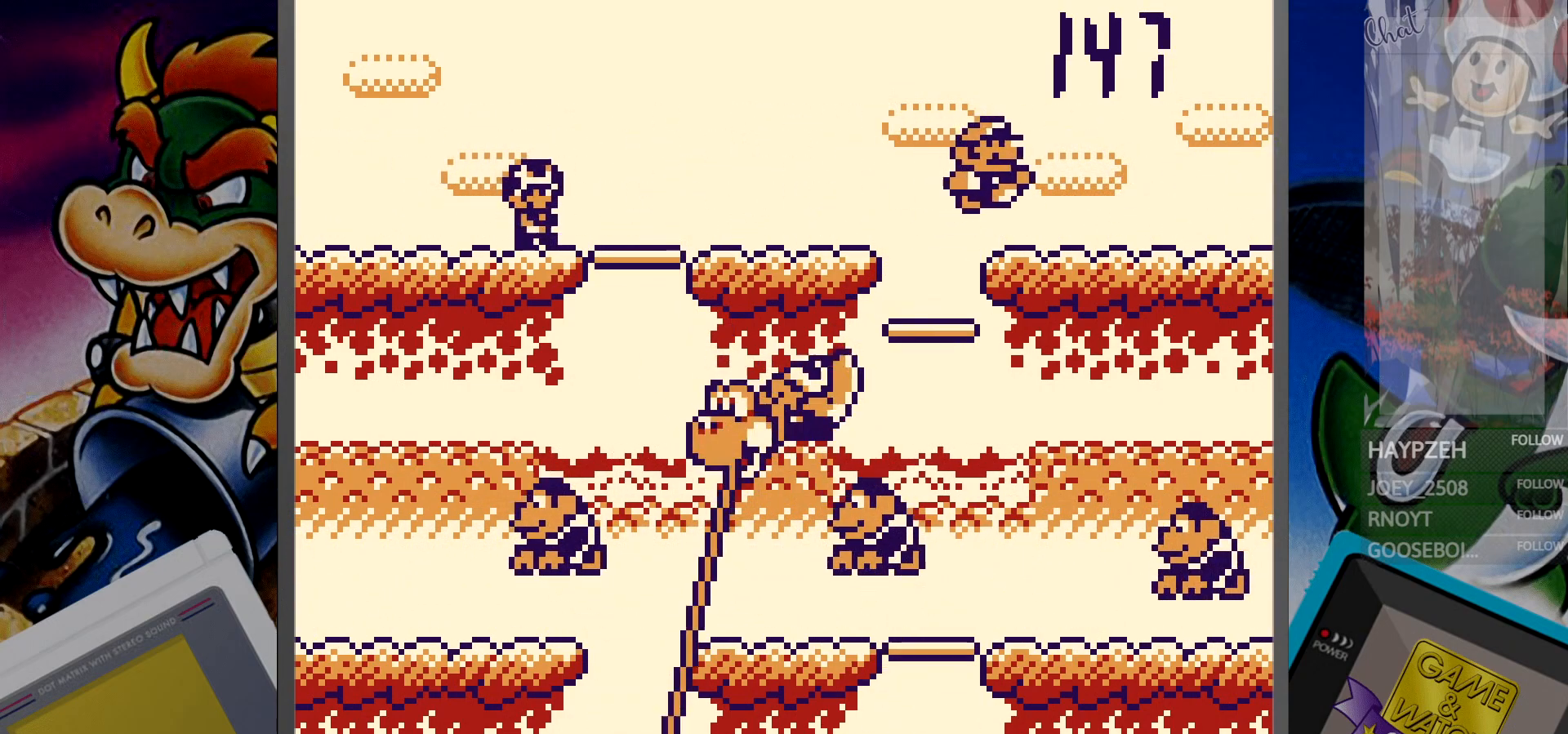
{"buttons": [], "events": [[67, "DPAD_LEFT", "up"], [400, "DPAD_UP", "down"], [500, "DPAD_UP", "up"]]}
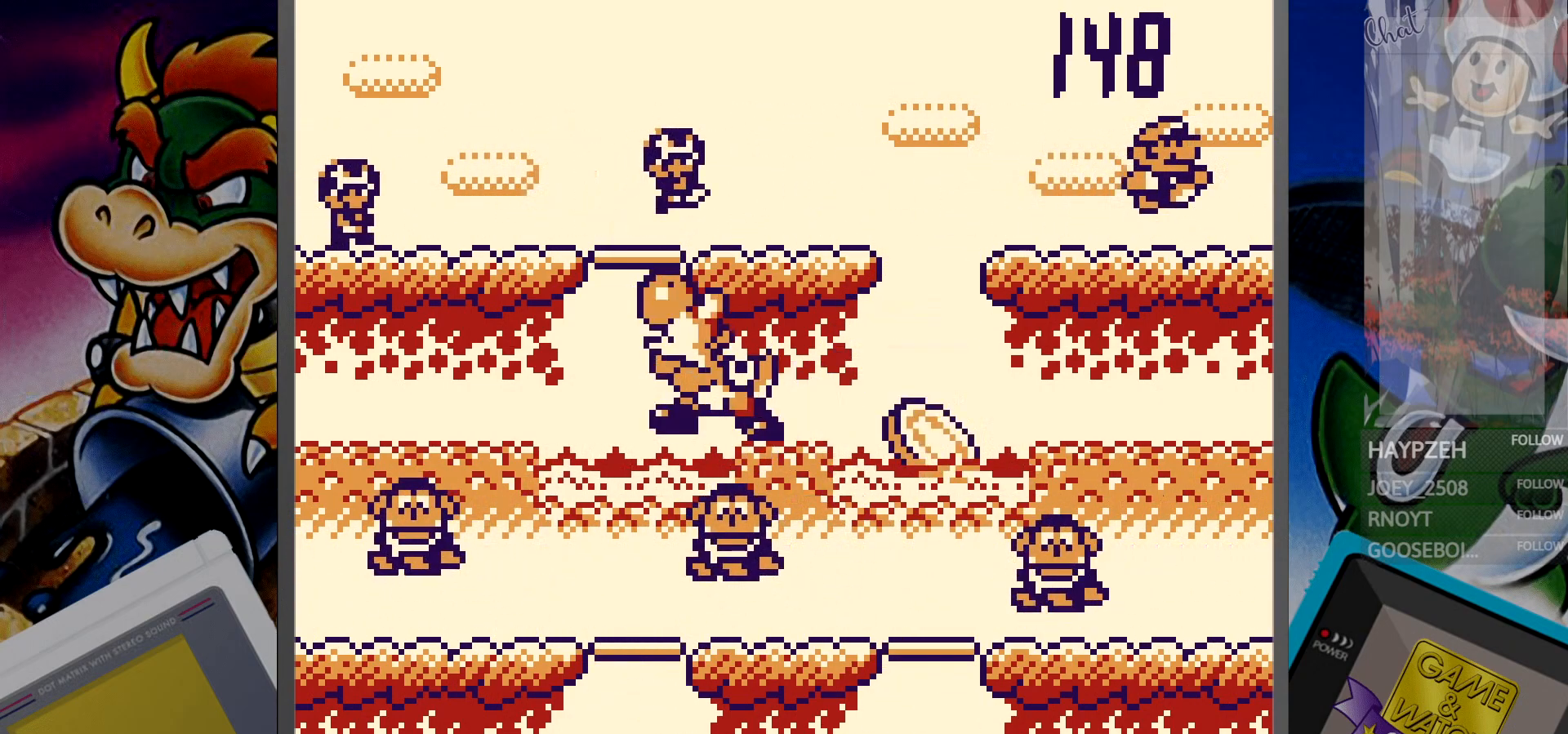
{"buttons": ["DPAD_RIGHT"], "events": [[233, "DPAD_DOWN", "down"], [267, "DPAD_DOWN", "up"], [483, "DPAD_RIGHT", "down"]]}
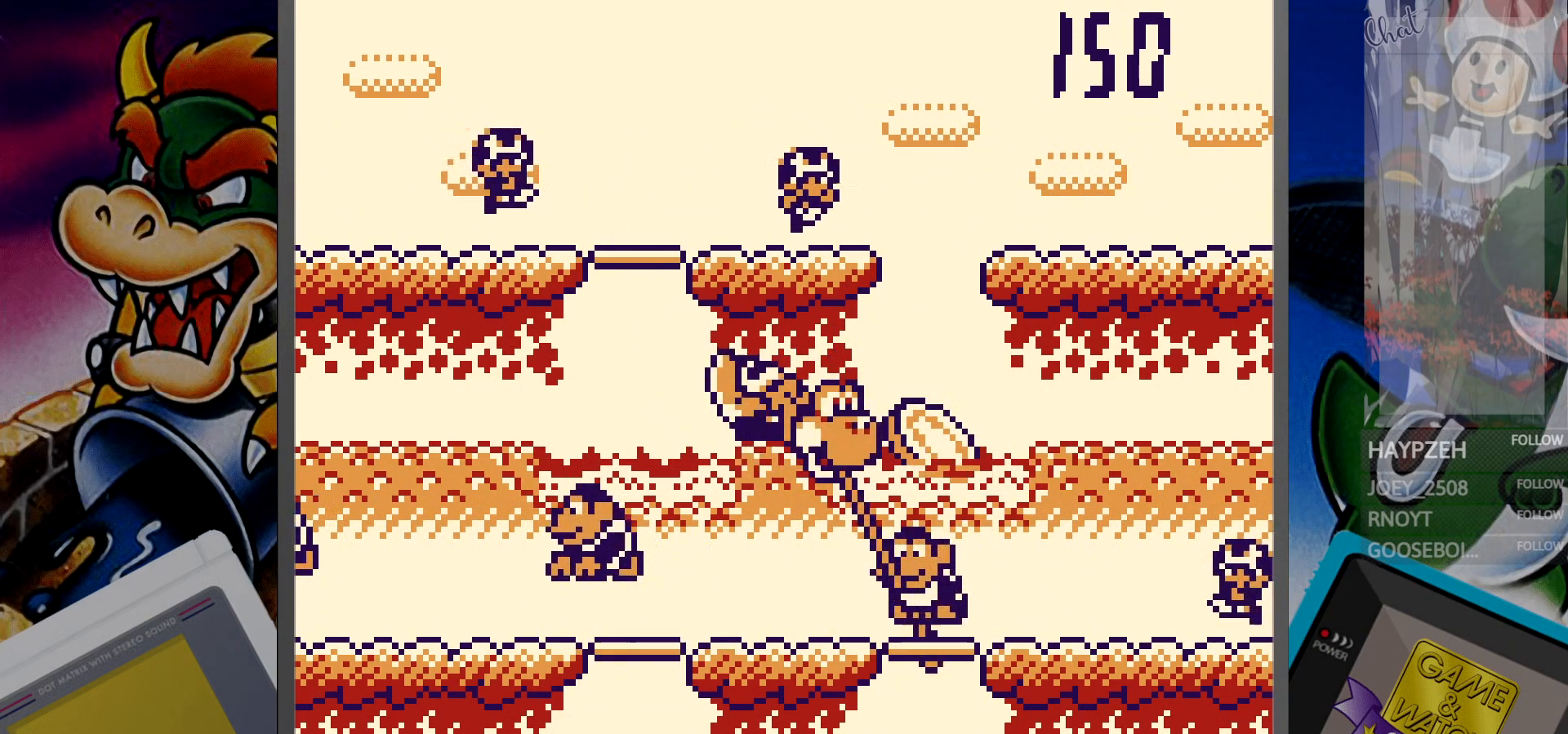
{"buttons": [], "events": [[67, "DPAD_RIGHT", "up"], [233, "DPAD_UP", "down"], [317, "DPAD_UP", "up"]]}
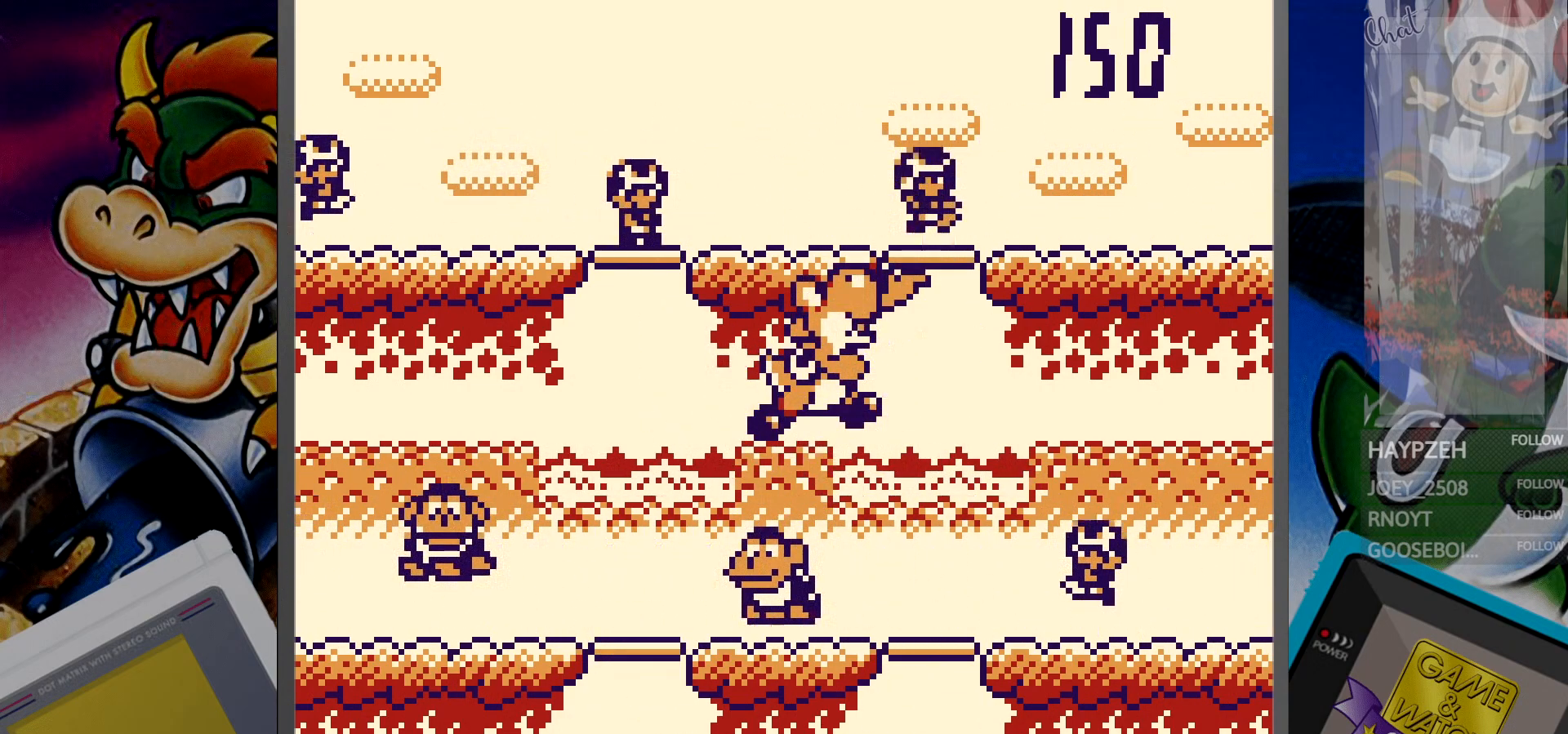
{"buttons": [], "events": [[150, "DPAD_LEFT", "down"], [250, "DPAD_LEFT", "up"], [450, "DPAD_DOWN", "down"], [500, "DPAD_DOWN", "up"]]}
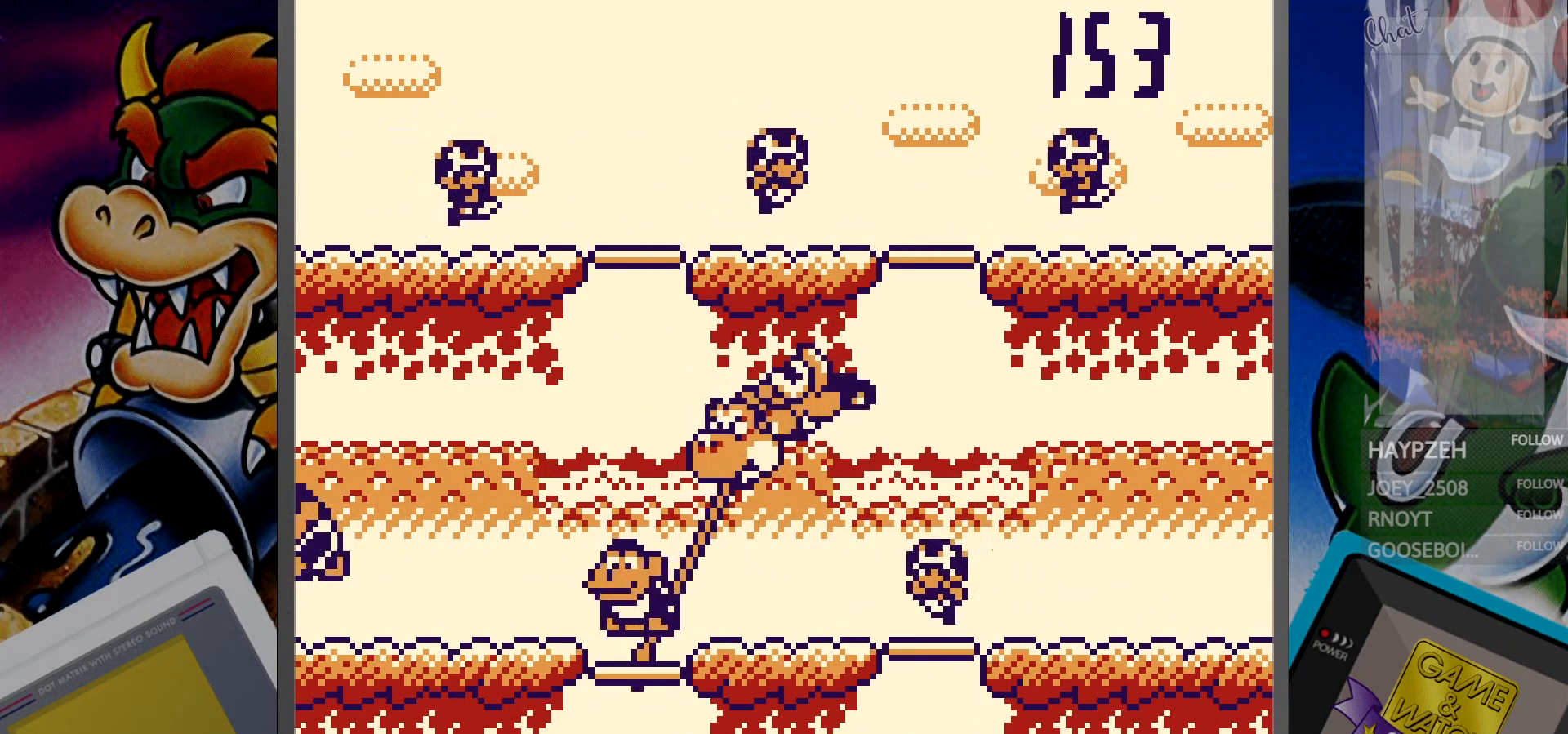
{"buttons": [], "events": [[133, "DPAD_RIGHT", "down"], [217, "DPAD_RIGHT", "up"]]}
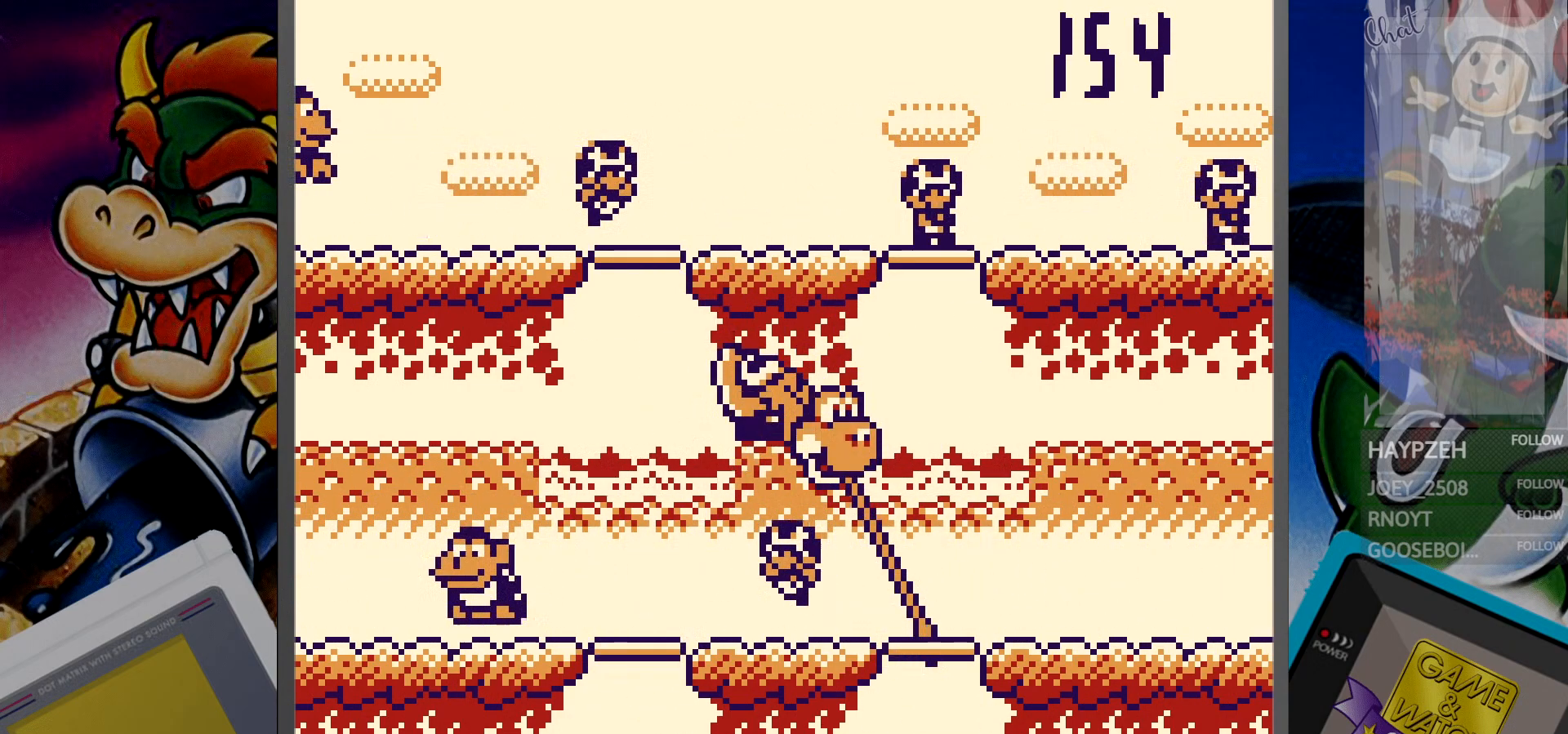
{"buttons": [], "events": [[17, "DPAD_LEFT", "down"], [100, "DPAD_LEFT", "up"], [200, "DPAD_UP", "down"], [300, "DPAD_UP", "up"]]}
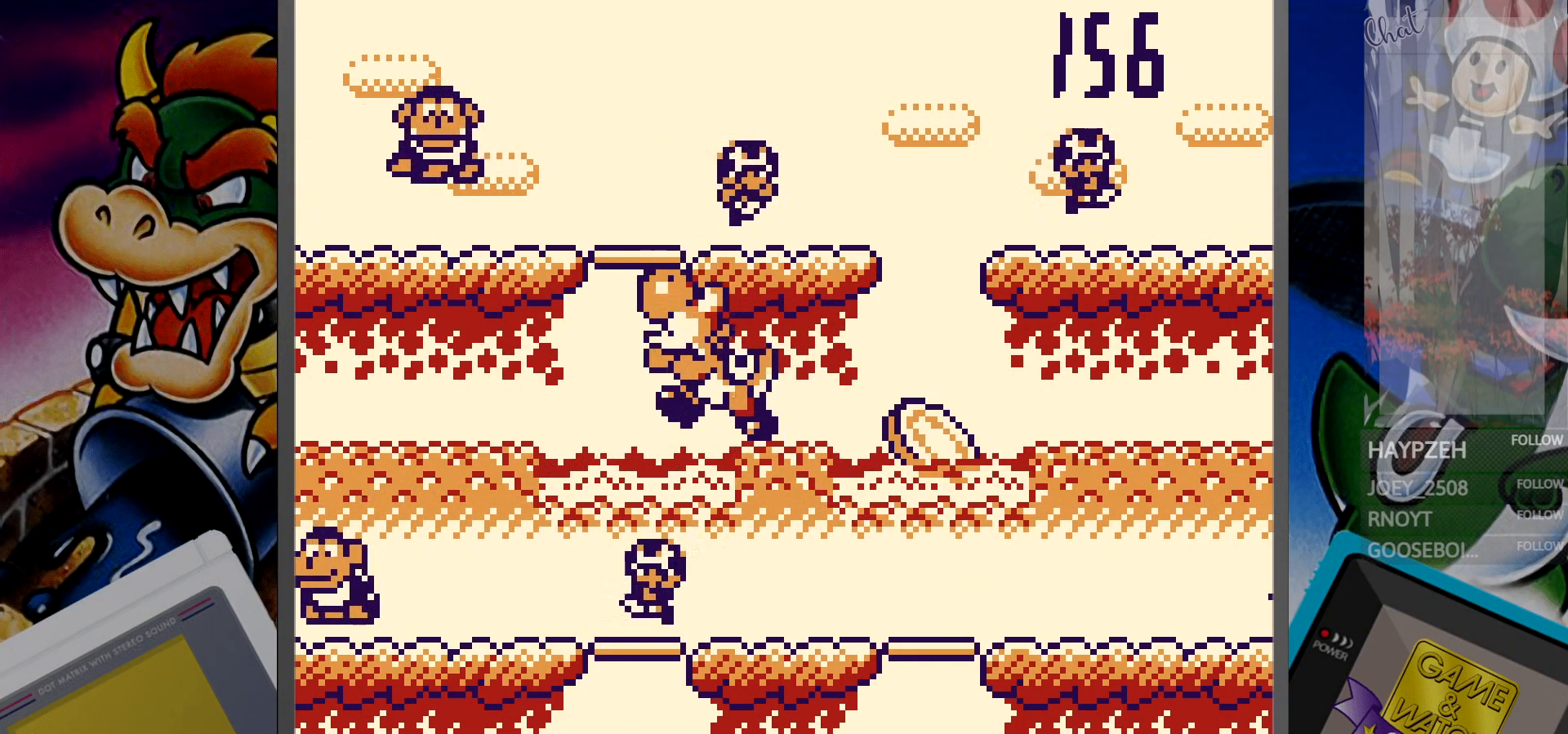
{"buttons": [], "events": [[17, "DPAD_DOWN", "down"], [83, "DPAD_DOWN", "up"], [300, "DPAD_UP", "down"], [383, "DPAD_UP", "up"]]}
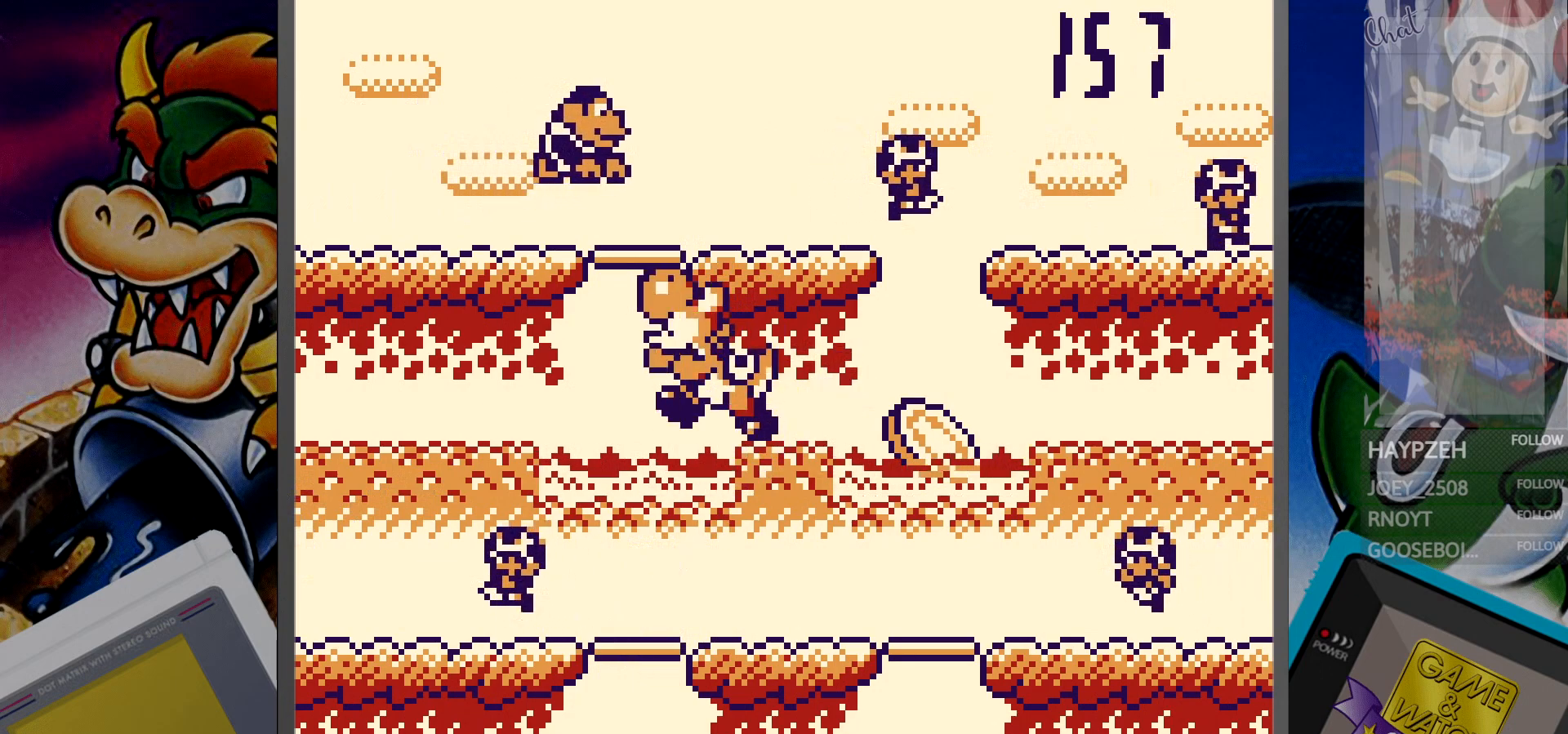
{"buttons": [], "events": [[17, "DPAD_RIGHT", "down"], [117, "DPAD_RIGHT", "up"], [383, "DPAD_LEFT", "down"], [483, "DPAD_LEFT", "up"]]}